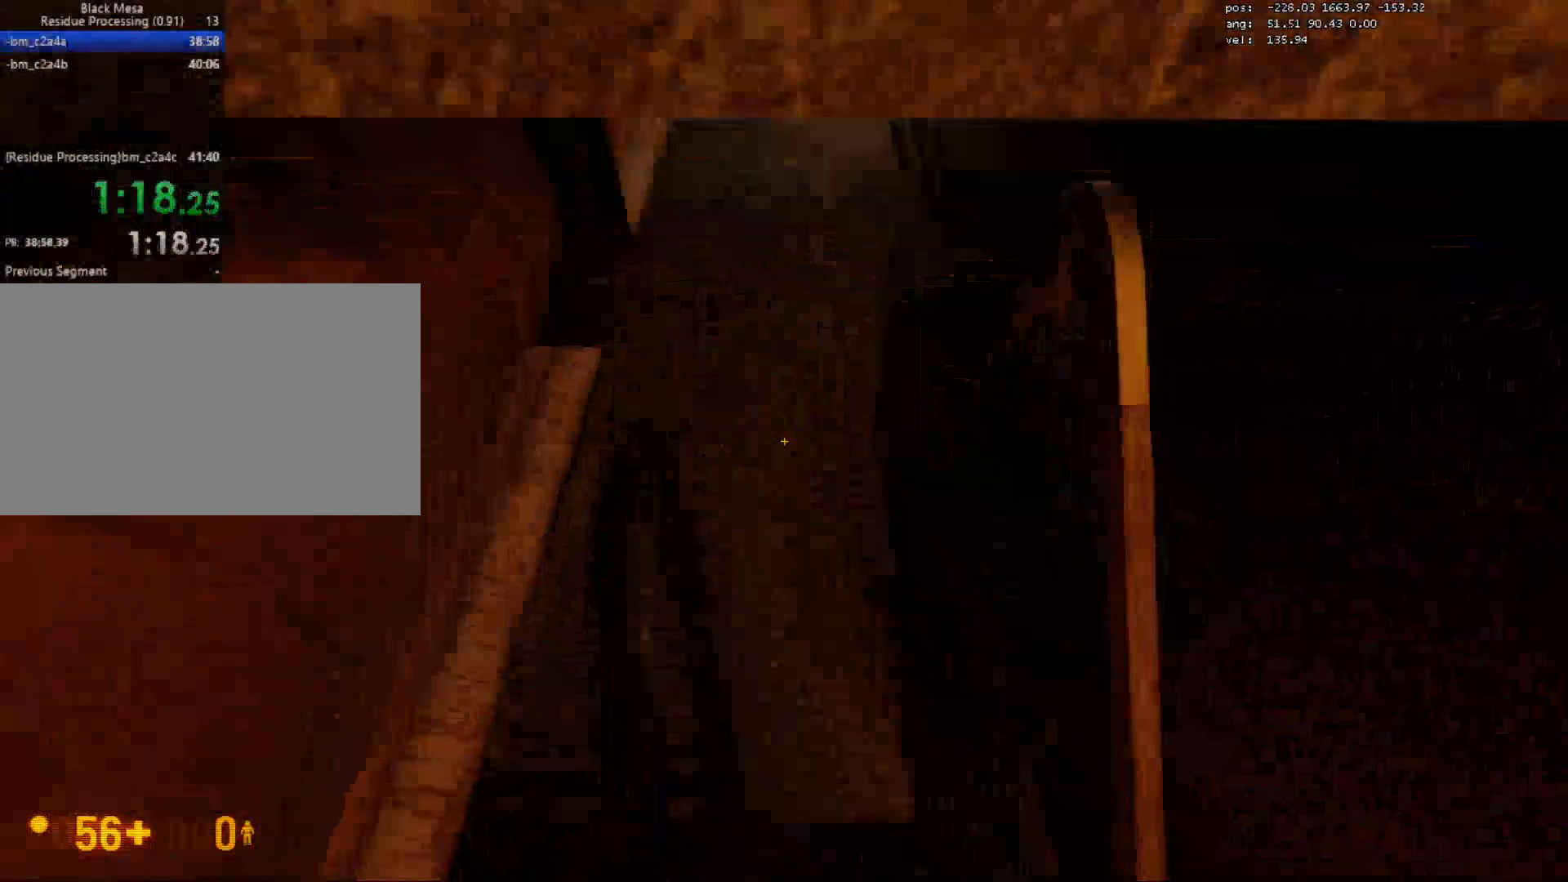
Gameplay with keyboard and mouse; each line is a JSON object with the keys and mouse buttons held at the frame after it. "events" lists presses ("down") and releases ("up") of "1", "2", "3", "4", "5", "a", "alt", "c", "caps_lock", "ctrl", "d", "e", "f", "g", "q", "r", "s", "shift", "space", "t", "tab", "v", "w", "x", "z", "mouse_left", "mouse_wheel" and "mouse_right" between this image and that frame as [ms after this image, input, new state], when the widget could be followed in between. "mouse_left", "mouse_wheel", "mouse_right" = the "left", "wheel", "right" buttons of the "mouse" list. No other keys are recorded. "wheel" means that the mouse wheel is clicked or scrolled. Mouse movement is not recorded.
{"keys": ["w"], "mouse": [], "events": [[167, "d", "down"], [283, "d", "up"]]}
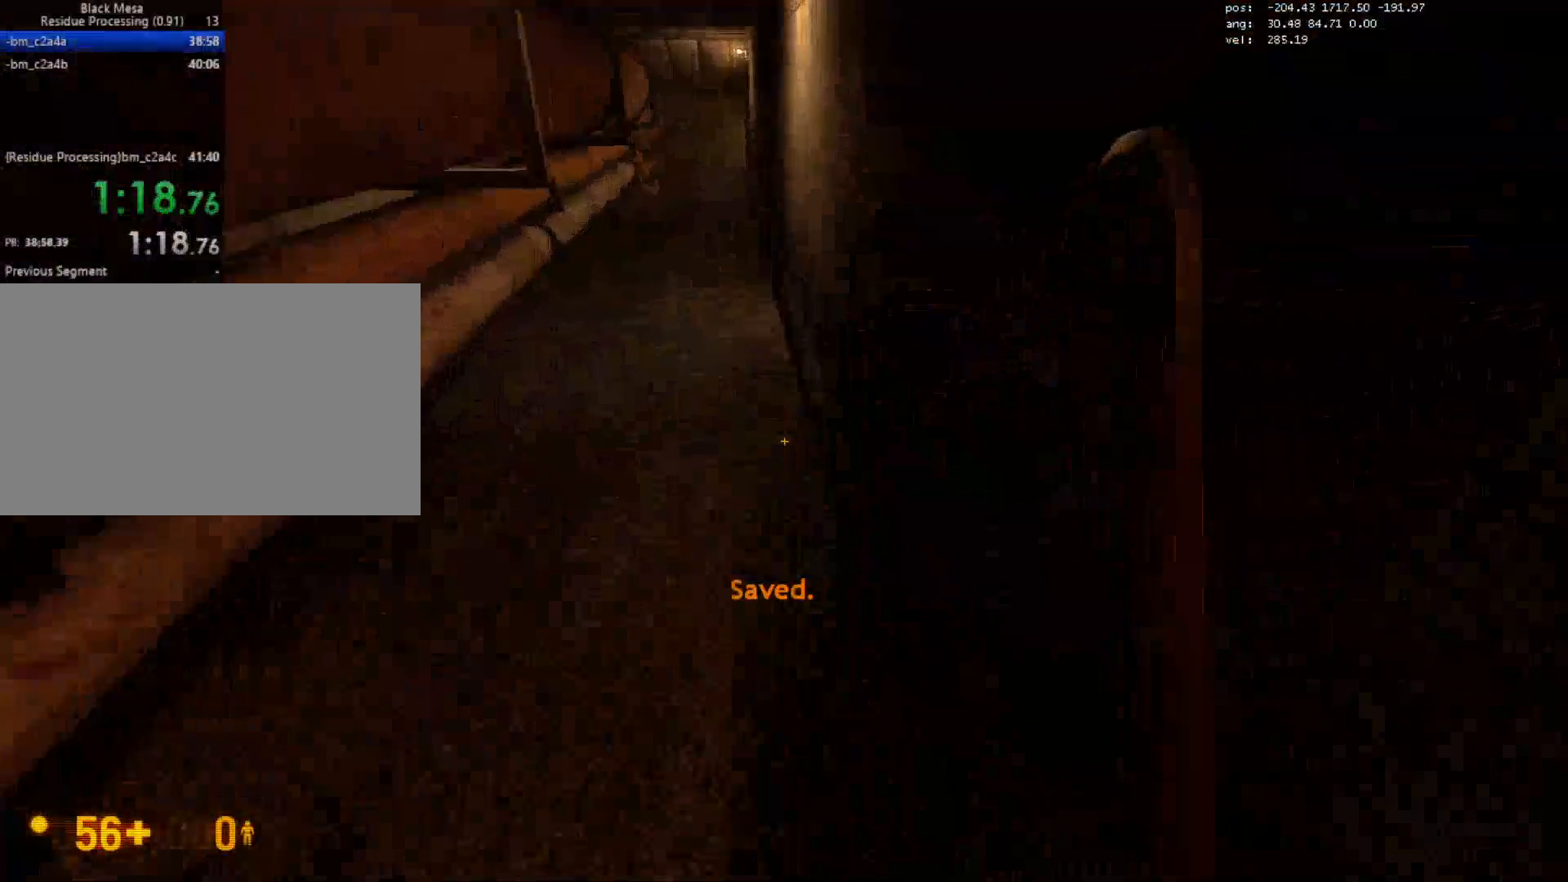
{"keys": ["a", "ctrl"], "mouse": [], "events": [[167, "ctrl", "down"], [183, "a", "down"], [200, "mouse_wheel", "down"], [267, "mouse_wheel", "up"], [267, "w", "up"], [283, "mouse_wheel", "down"], [333, "mouse_wheel", "up"]]}
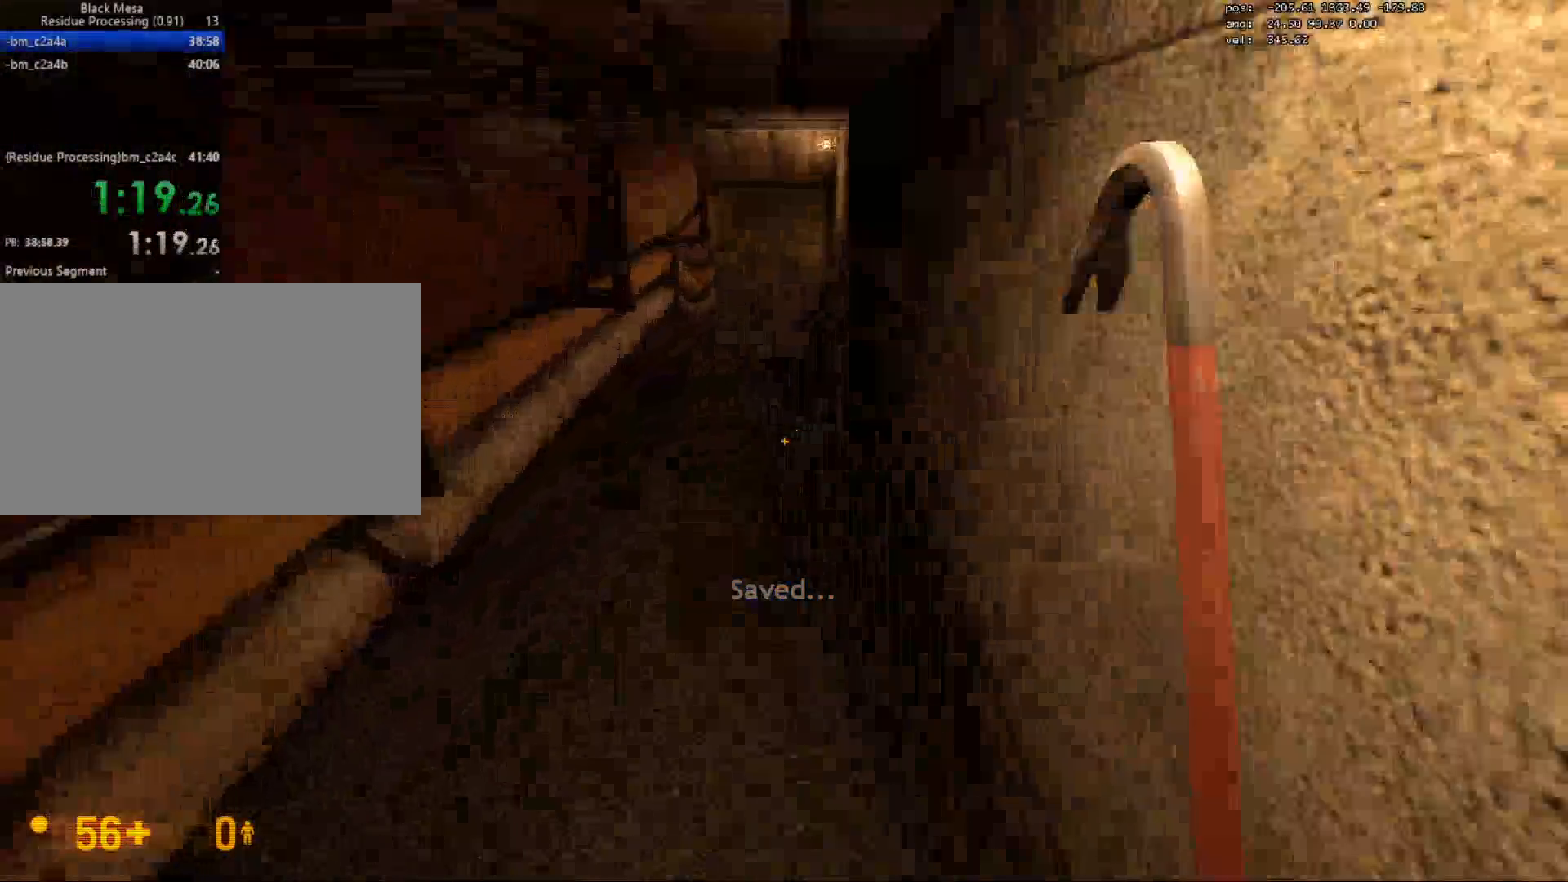
{"keys": ["a", "ctrl"], "mouse": [], "events": [[100, "d", "down"], [167, "a", "up"], [250, "mouse_wheel", "down"], [267, "a", "down"], [283, "d", "up"], [300, "mouse_wheel", "up"], [317, "mouse_wheel", "down"], [383, "mouse_wheel", "up"]]}
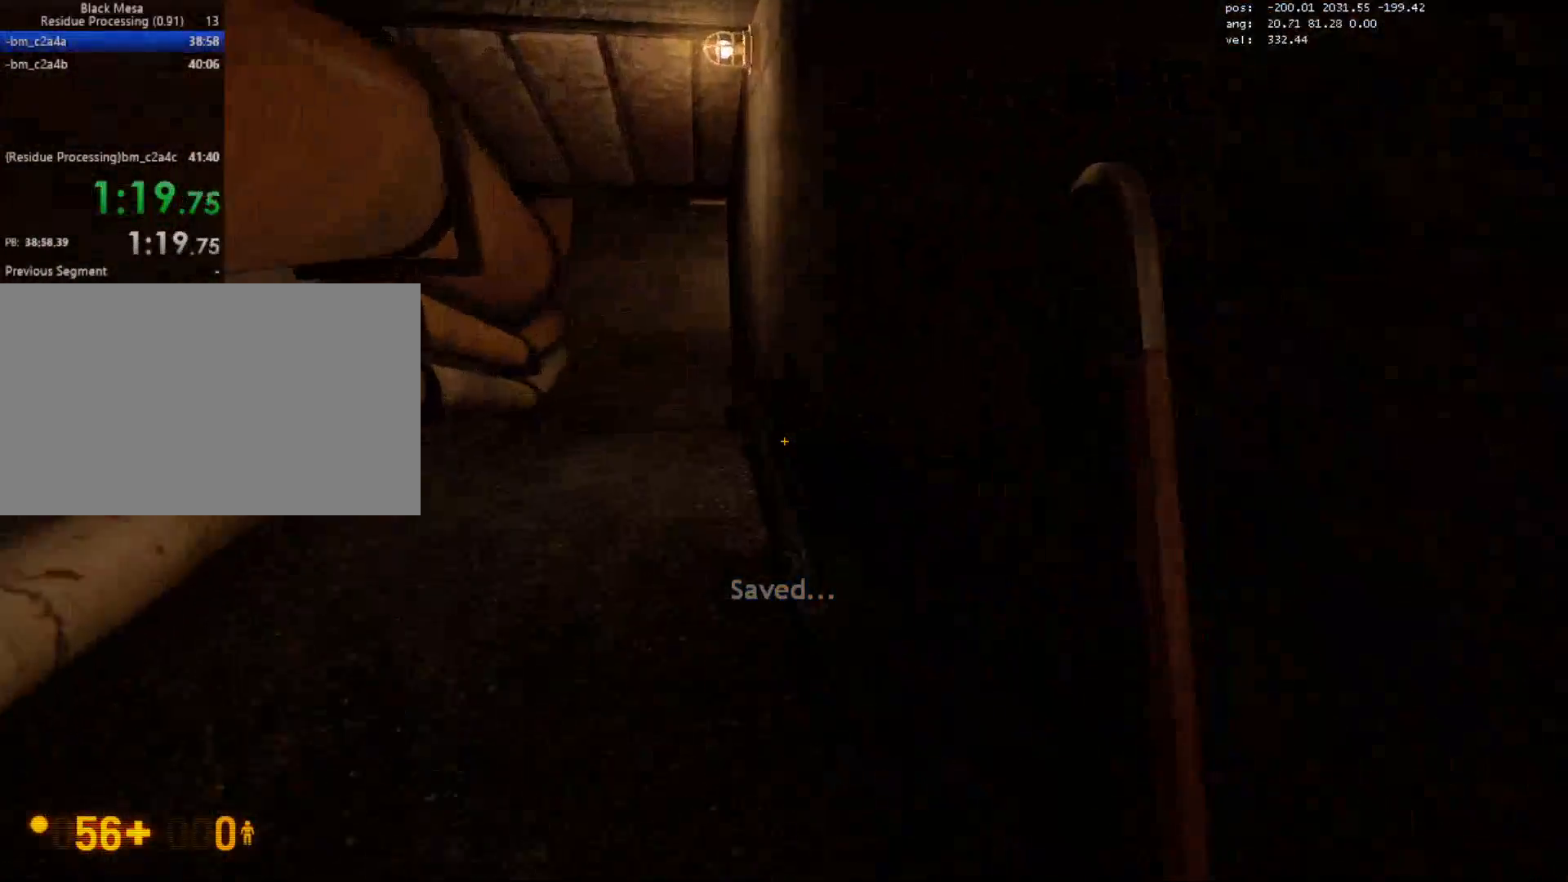
{"keys": ["ctrl", "d"], "mouse": ["wheel"], "events": [[333, "a", "up"], [367, "d", "down"], [417, "mouse_wheel", "down"], [467, "mouse_wheel", "up"], [500, "mouse_wheel", "down"]]}
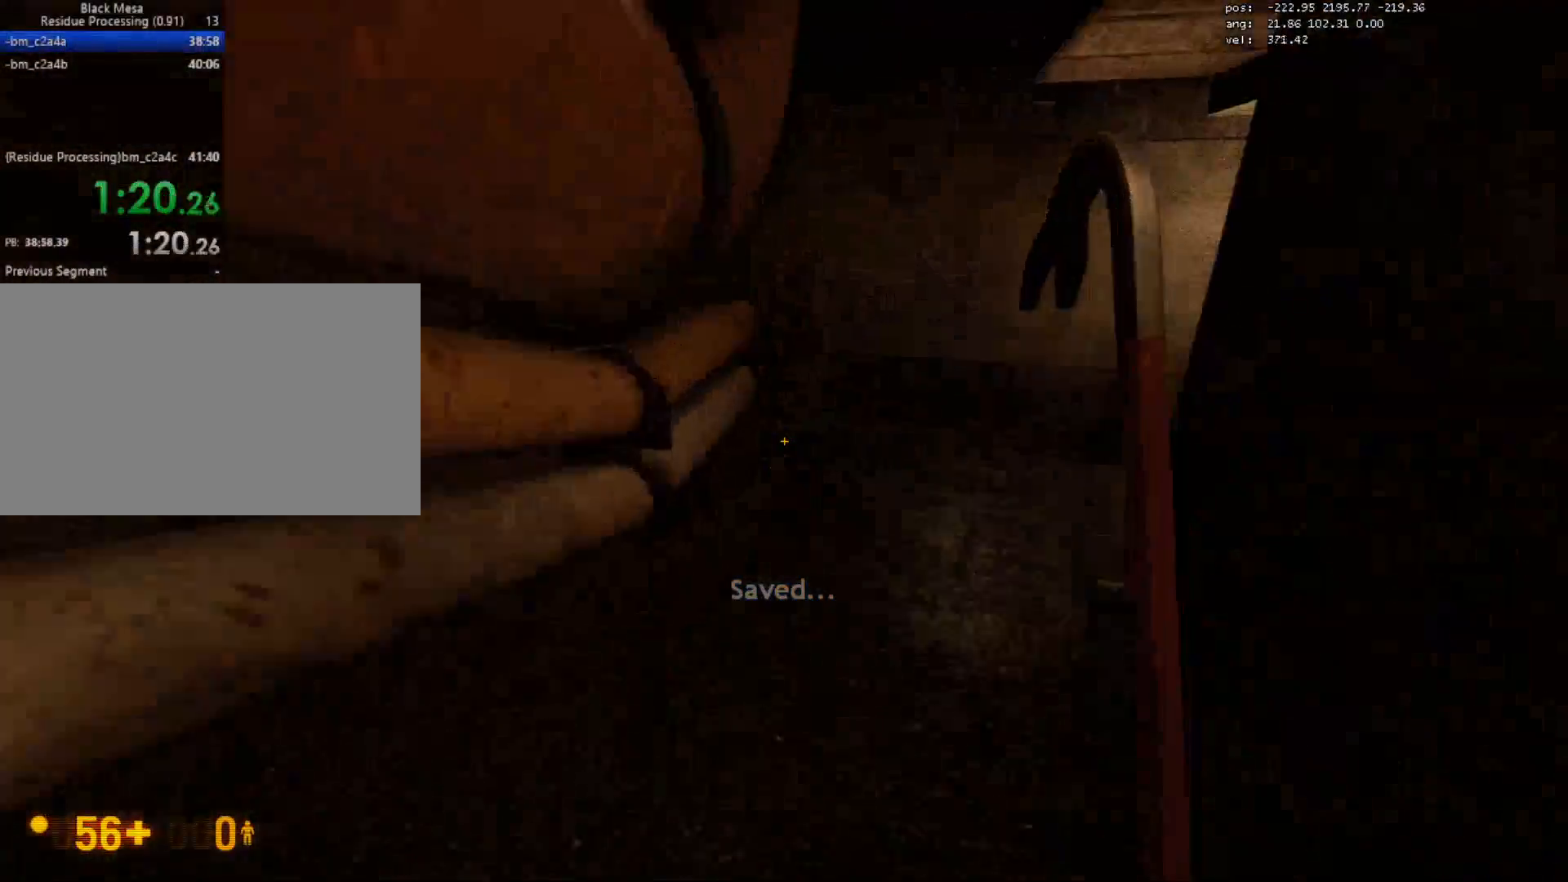
{"keys": ["ctrl", "d"], "mouse": [], "events": [[50, "mouse_wheel", "up"], [67, "mouse_wheel", "down"], [117, "mouse_wheel", "up"], [200, "mouse_wheel", "down"], [250, "mouse_wheel", "up"]]}
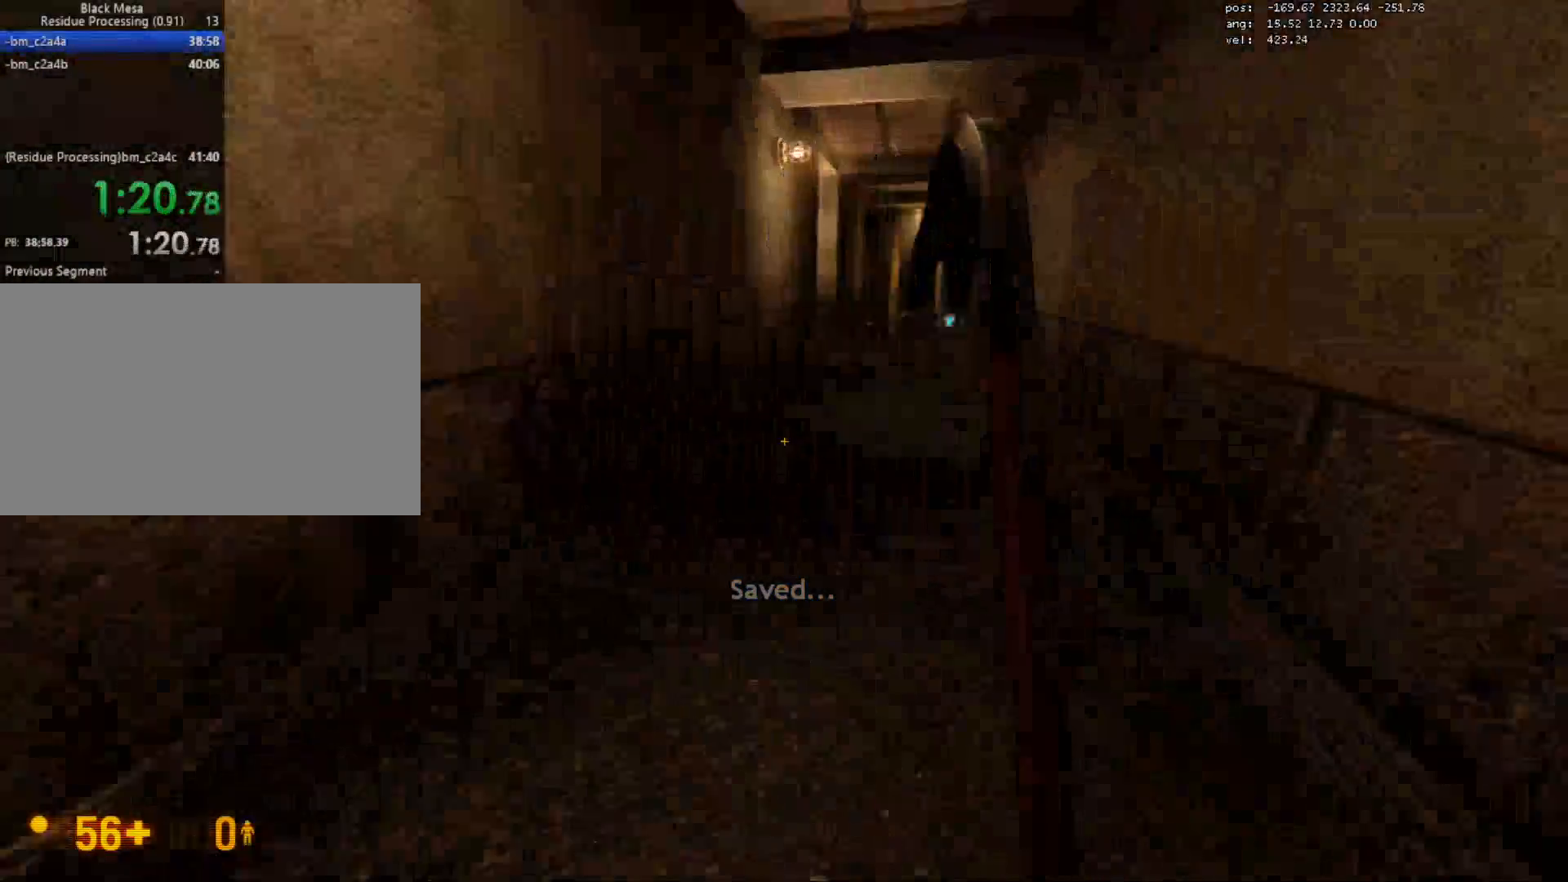
{"keys": ["ctrl", "d"], "mouse": [], "events": [[117, "mouse_wheel", "down"], [200, "a", "down"], [217, "d", "up"], [233, "mouse_wheel", "up"], [250, "mouse_wheel", "down"], [300, "mouse_wheel", "up"], [483, "a", "up"], [500, "d", "down"]]}
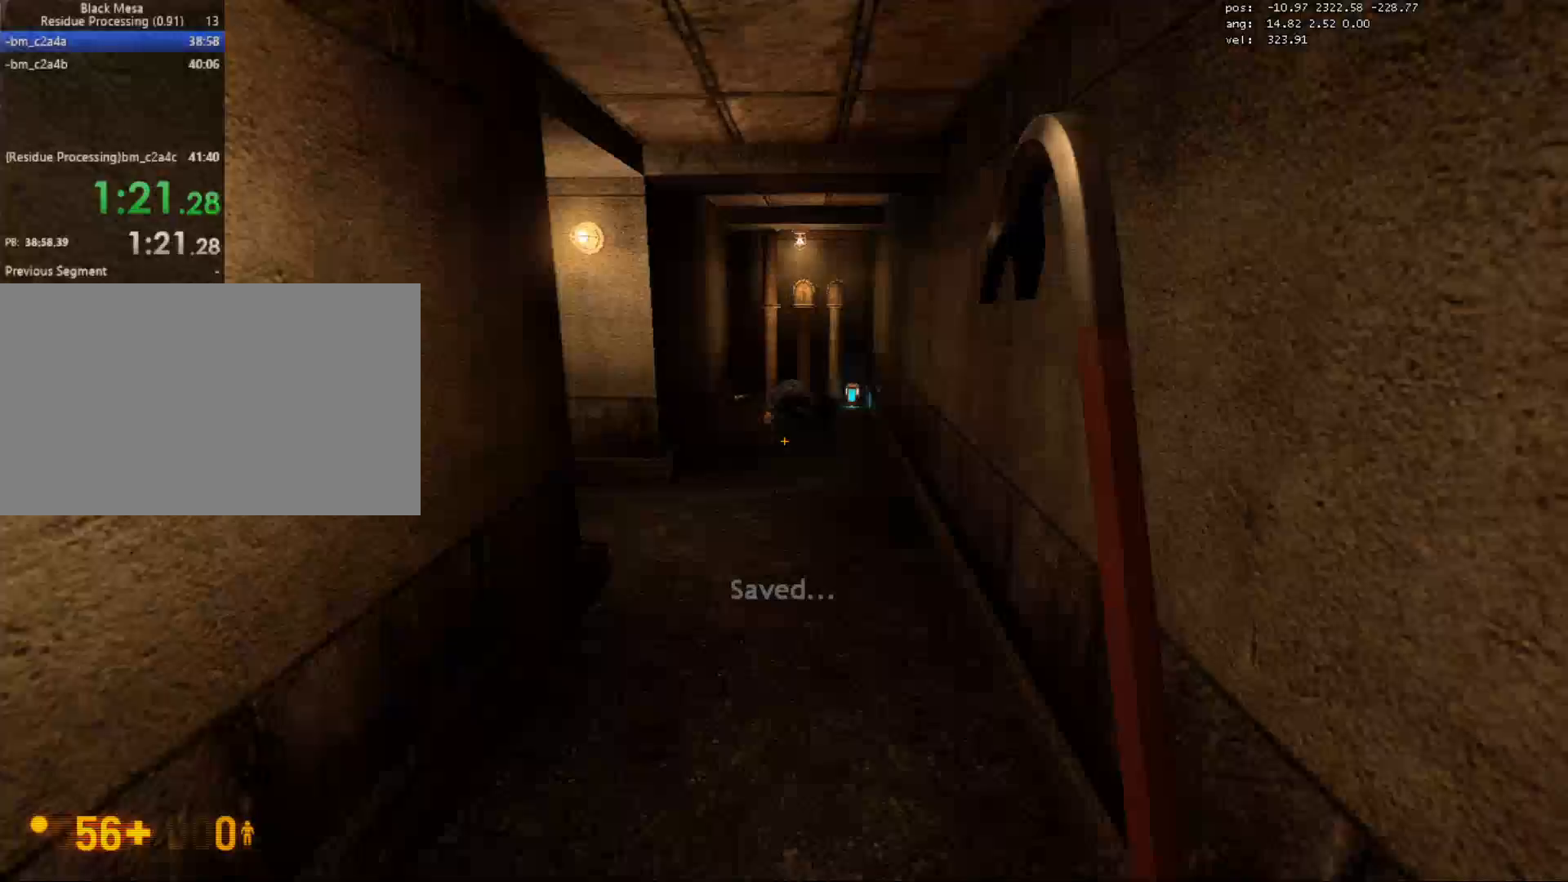
{"keys": ["ctrl"], "mouse": [], "events": [[133, "d", "up"], [150, "a", "down"], [167, "mouse_wheel", "down"], [283, "a", "up"], [367, "mouse_wheel", "up"], [417, "d", "down"], [500, "d", "up"]]}
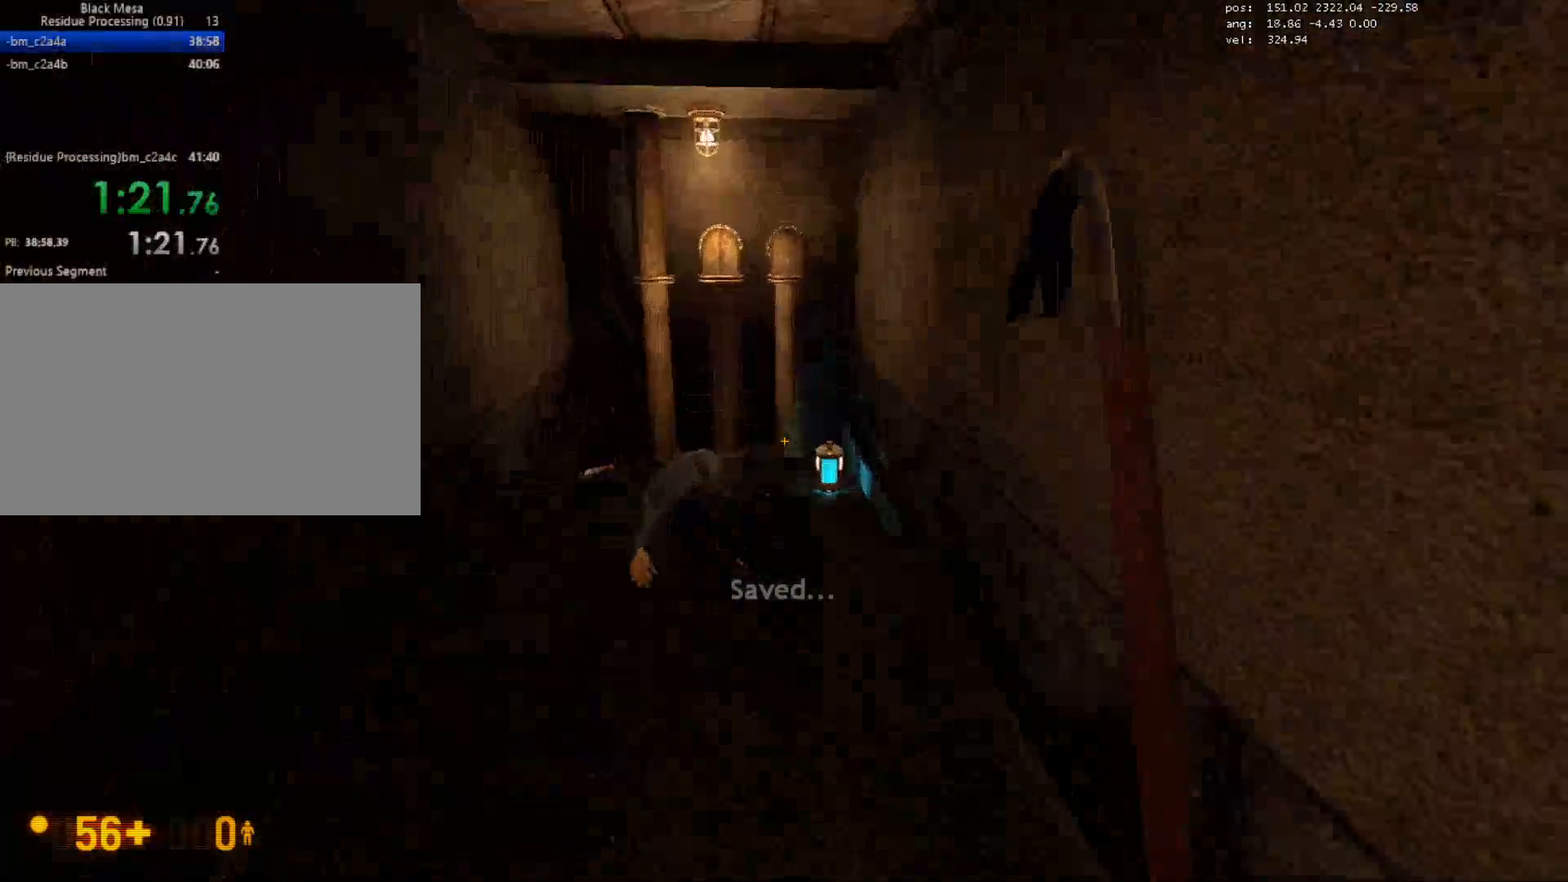
{"keys": ["a", "w"], "mouse": [], "events": [[200, "d", "down"], [267, "a", "down"], [300, "d", "up"], [317, "w", "down"], [350, "ctrl", "up"]]}
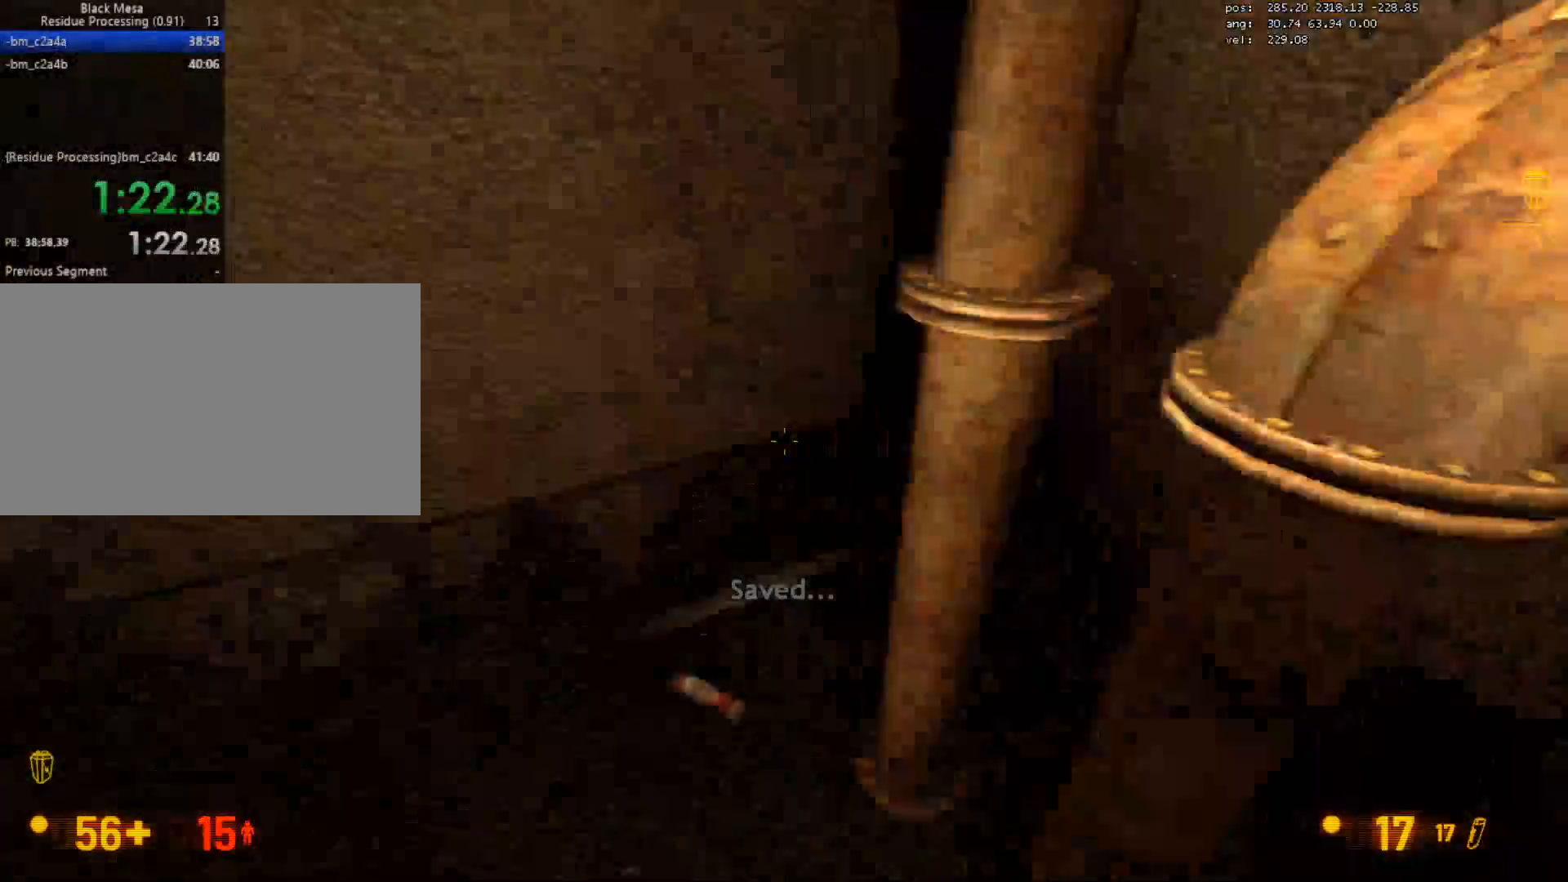
{"keys": ["w"], "mouse": [], "events": [[500, "a", "up"]]}
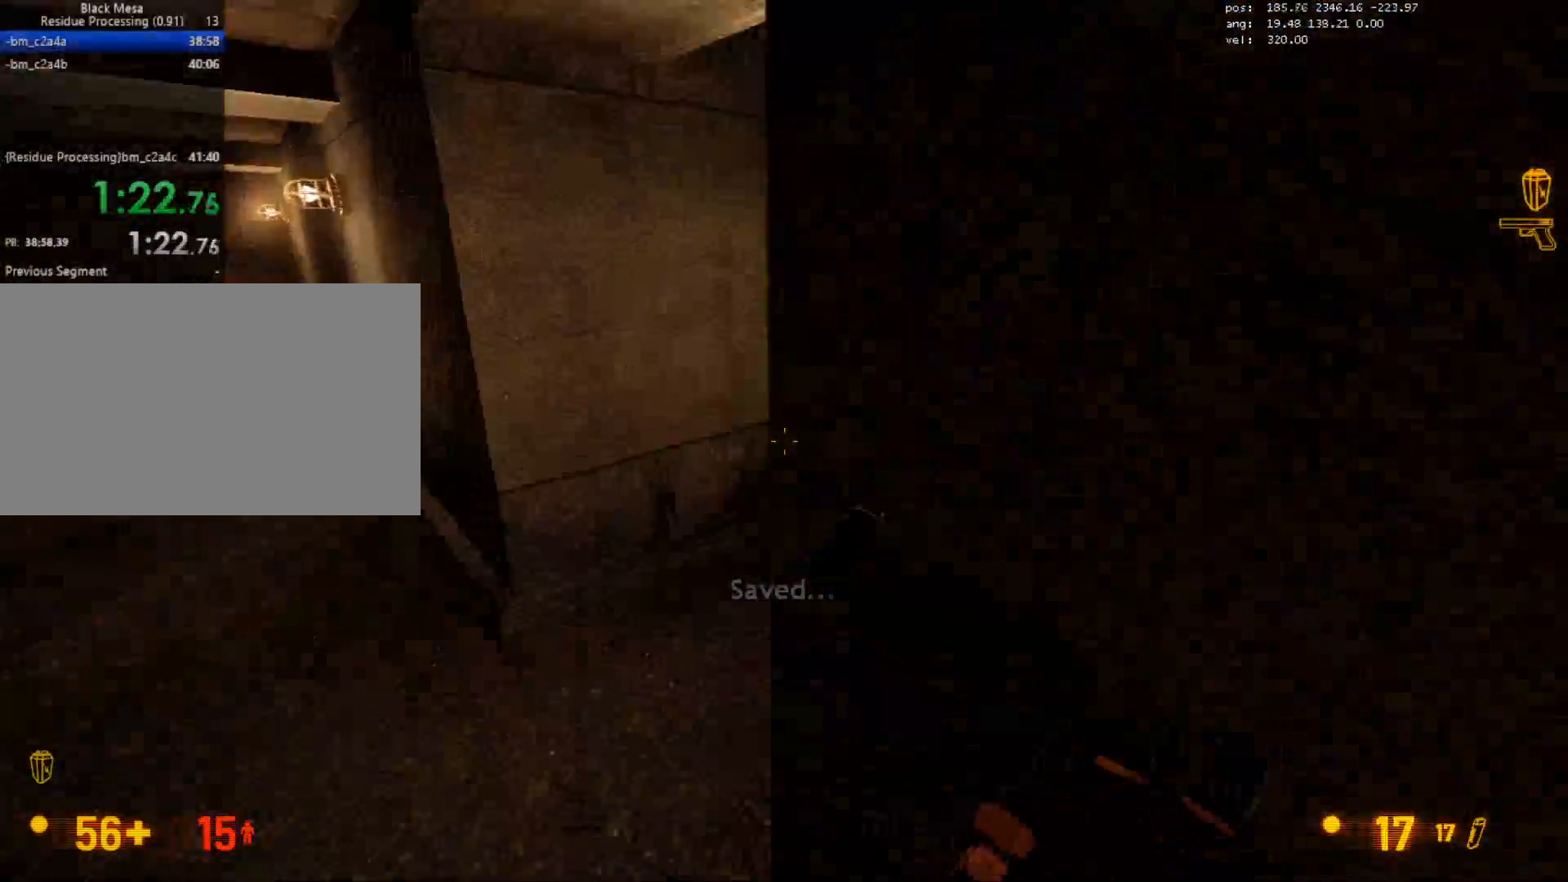
{"keys": ["w"], "mouse": [], "events": [[250, "d", "down"], [367, "d", "up"], [400, "a", "down"], [467, "a", "up"]]}
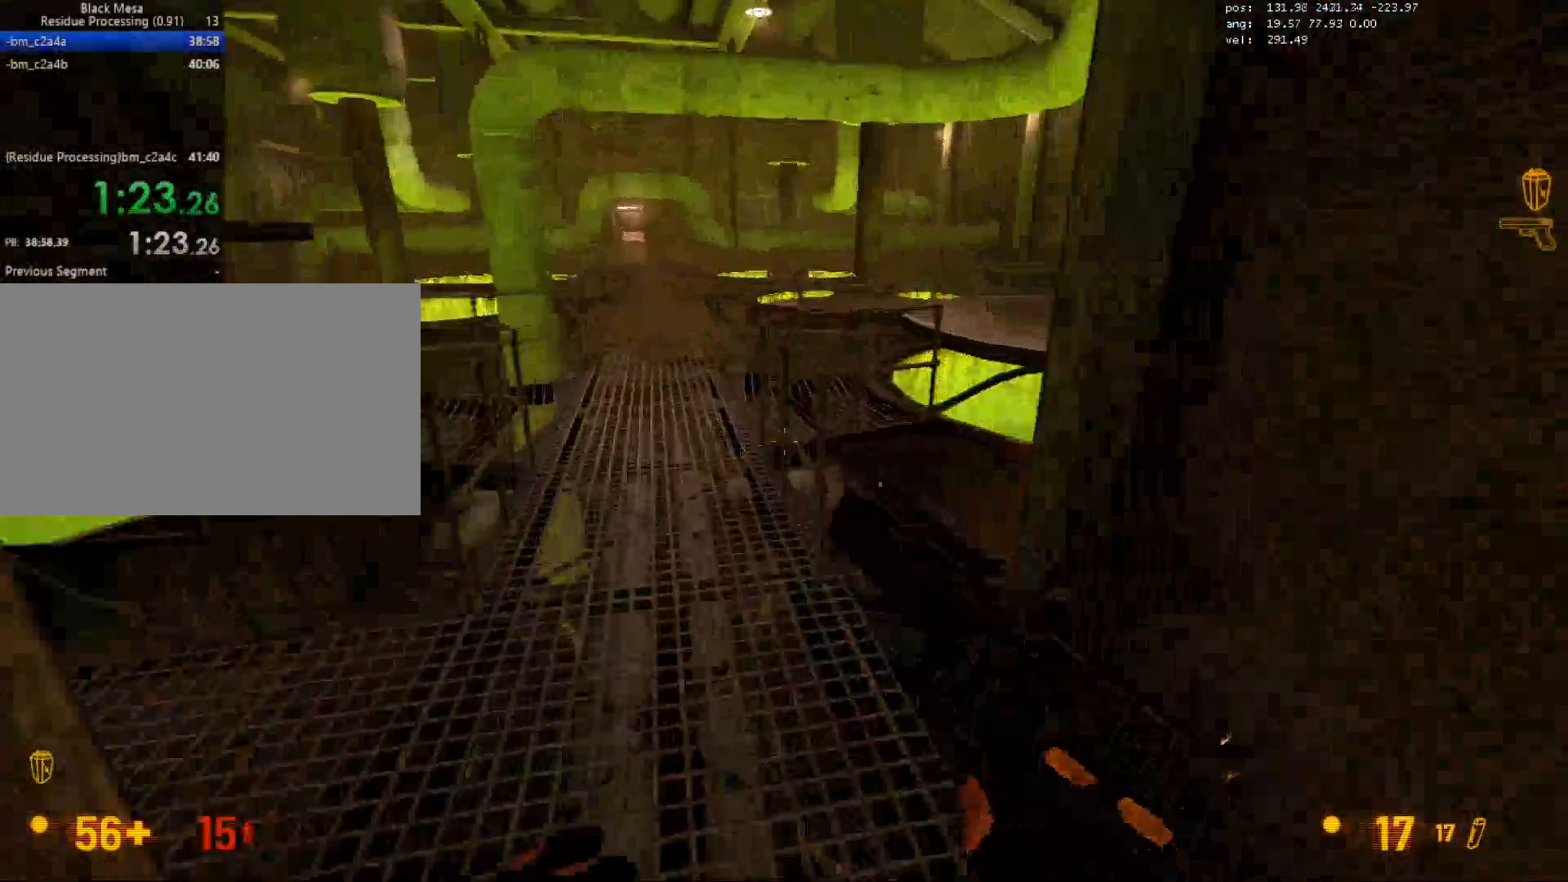
{"keys": ["w"], "mouse": [], "events": [[133, "a", "down"], [217, "a", "up"]]}
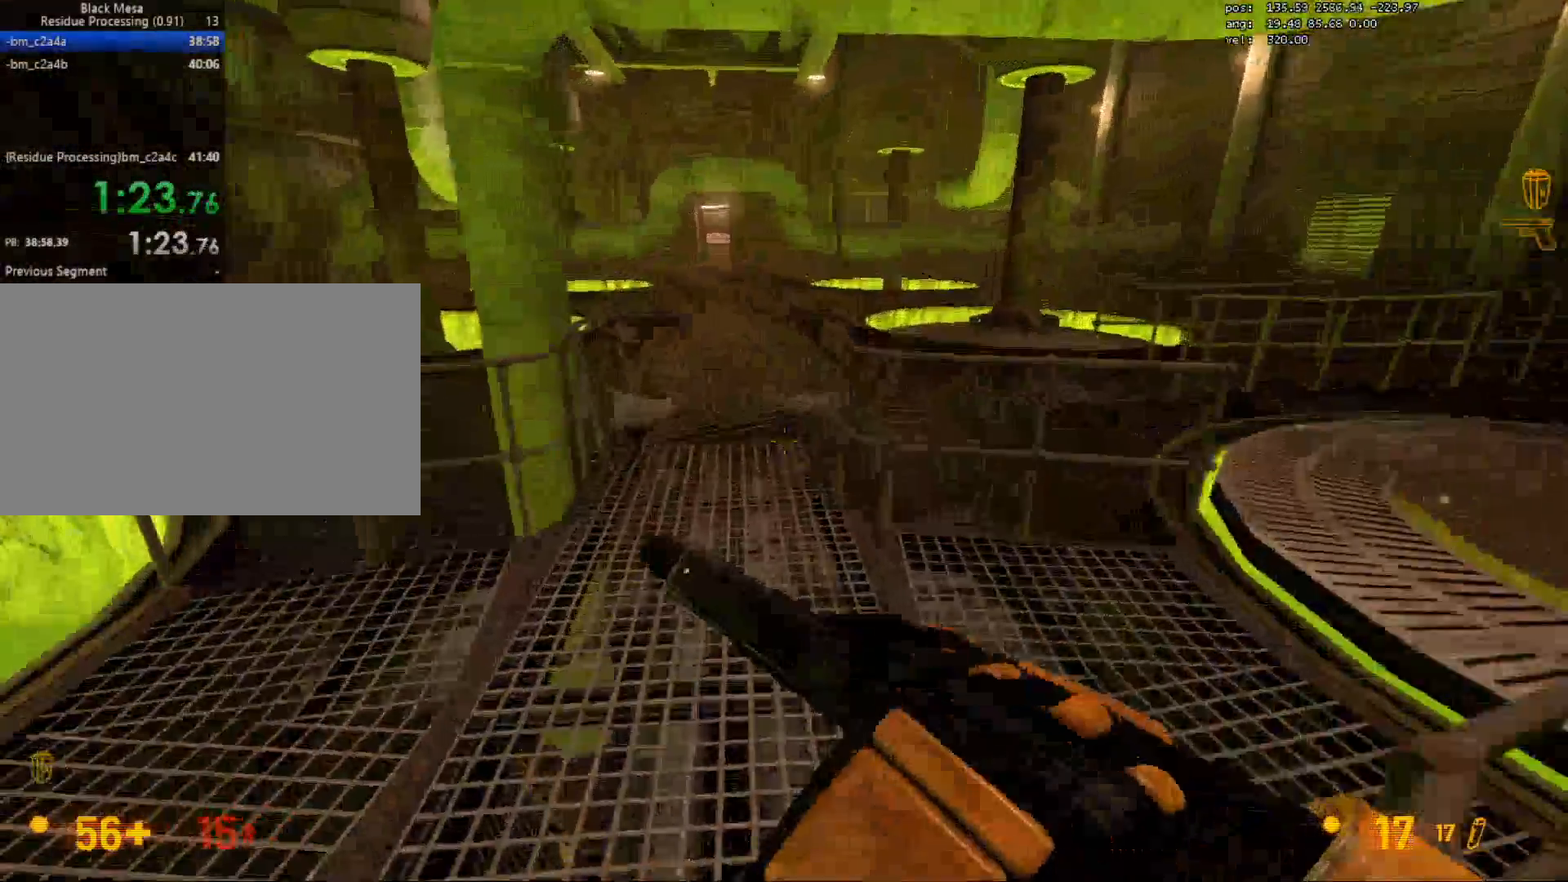
{"keys": ["ctrl", "d", "w"], "mouse": ["wheel"], "events": [[467, "d", "down"], [500, "ctrl", "down"], [500, "mouse_wheel", "down"]]}
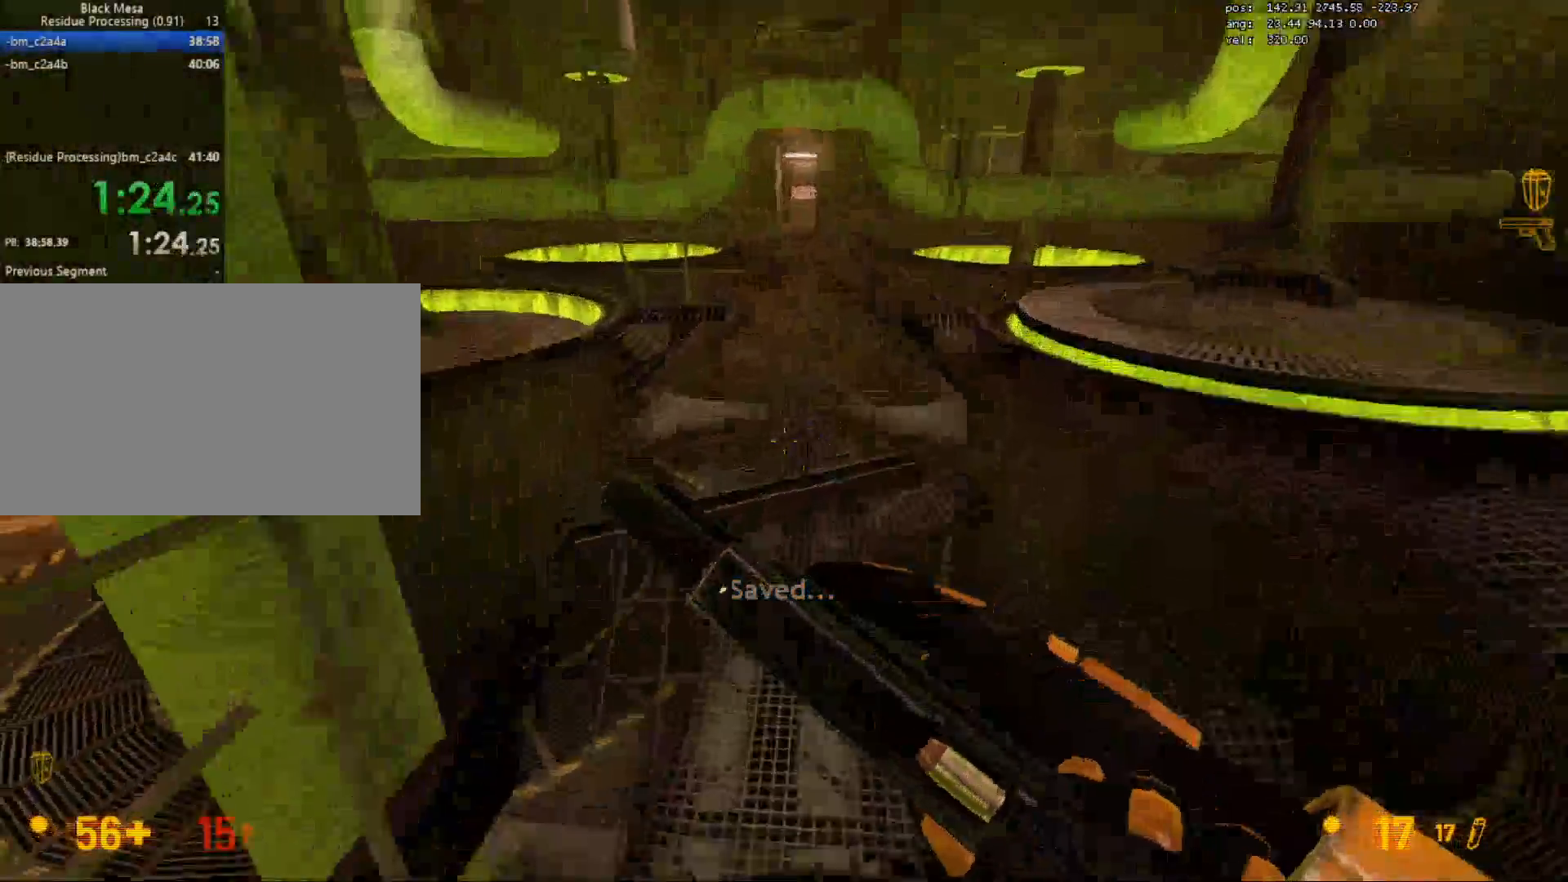
{"keys": ["a", "ctrl"], "mouse": [], "events": [[17, "w", "up"], [167, "mouse_wheel", "up"], [450, "a", "down"], [467, "d", "up"]]}
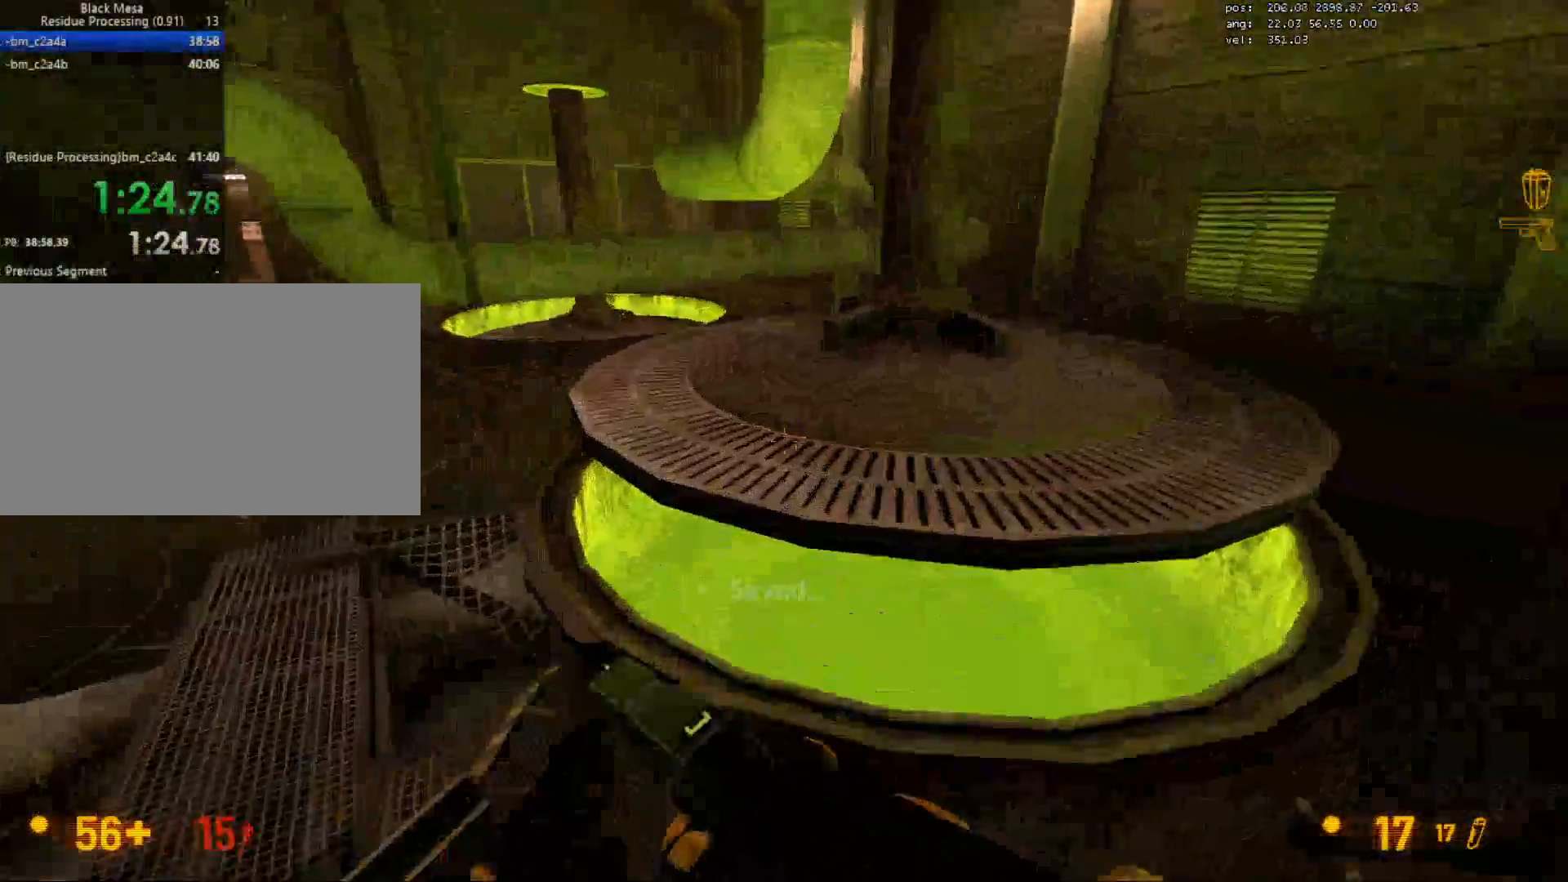
{"keys": ["a", "ctrl"], "mouse": [], "events": []}
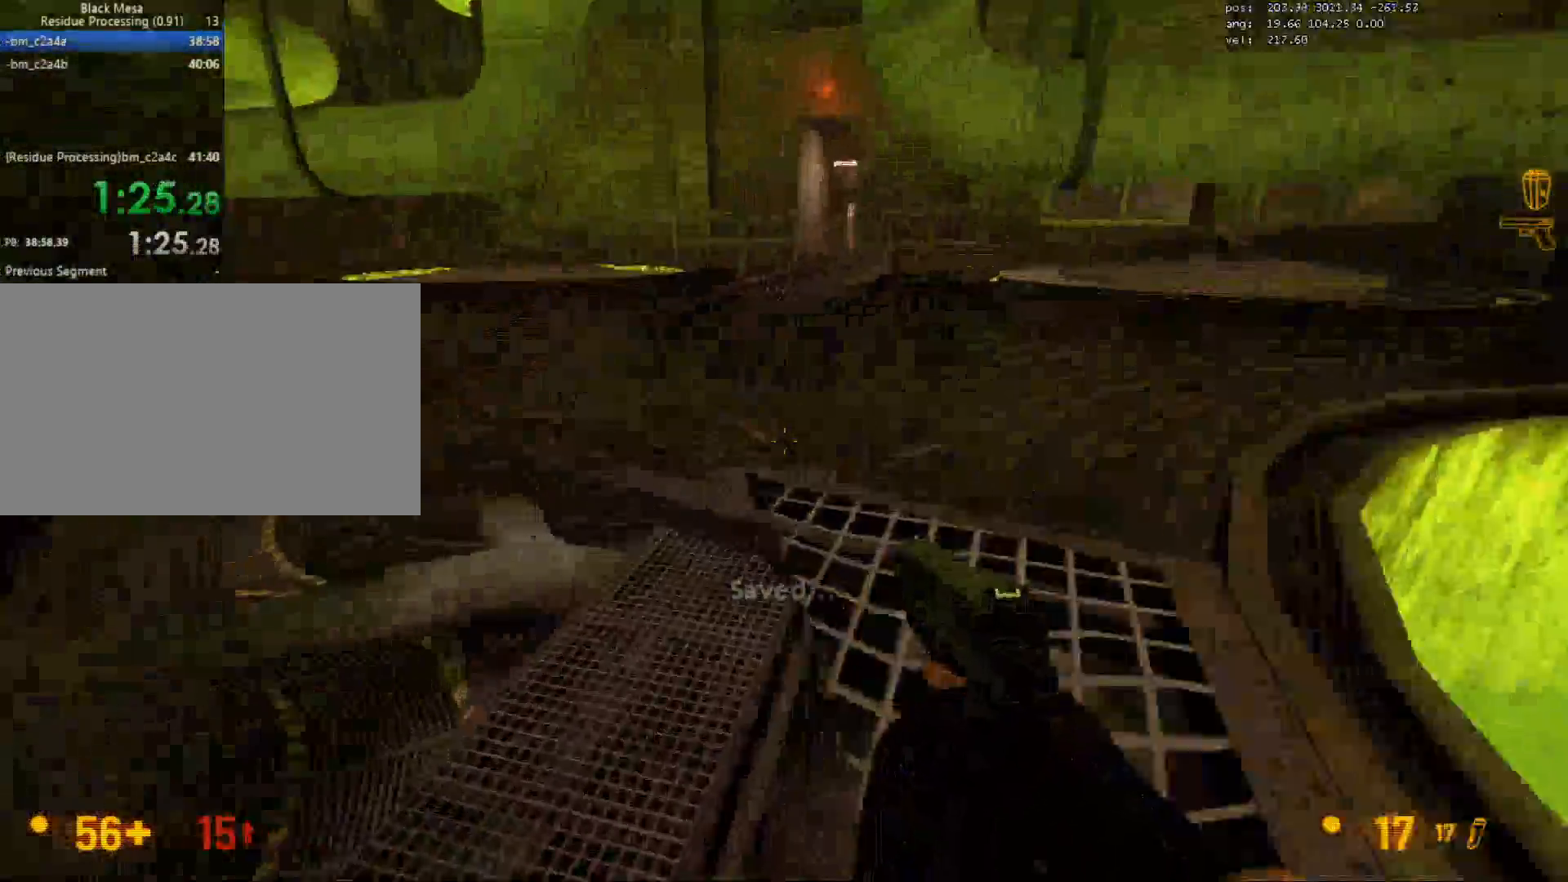
{"keys": ["s"], "mouse": [], "events": [[33, "d", "down"], [67, "a", "up"], [133, "mouse_wheel", "down"], [183, "mouse_wheel", "up"], [217, "mouse_wheel", "down"], [283, "mouse_wheel", "up"], [400, "a", "down"], [400, "d", "up"], [450, "ctrl", "up"], [450, "s", "down"], [483, "a", "up"]]}
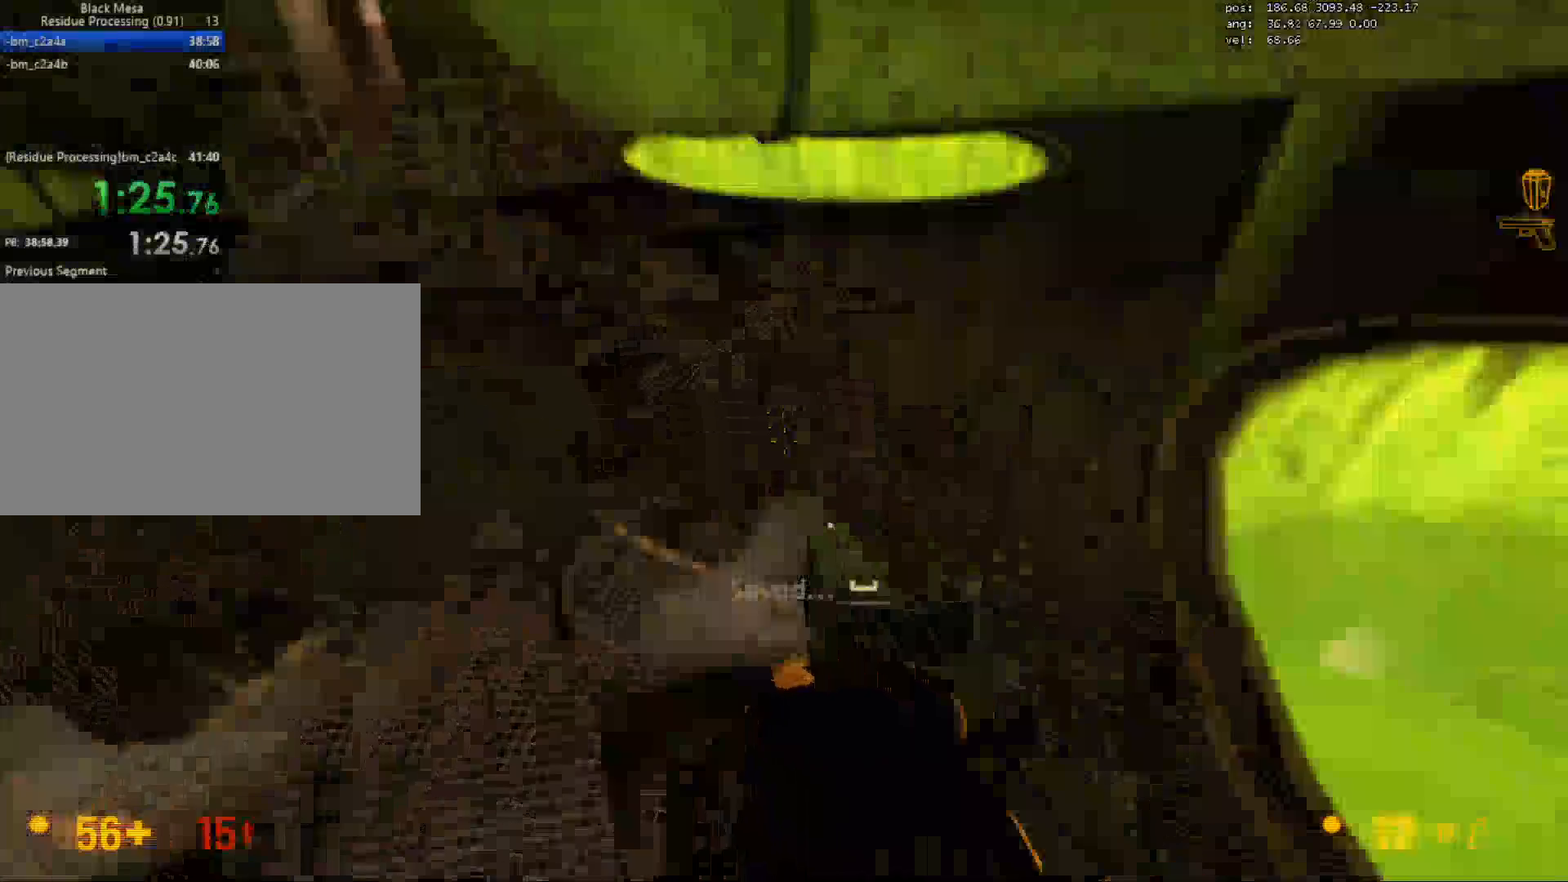
{"keys": ["a", "ctrl", "w"], "mouse": [], "events": [[17, "d", "down"], [33, "ctrl", "down"], [67, "s", "up"], [267, "w", "down"], [333, "d", "up"], [350, "a", "down"]]}
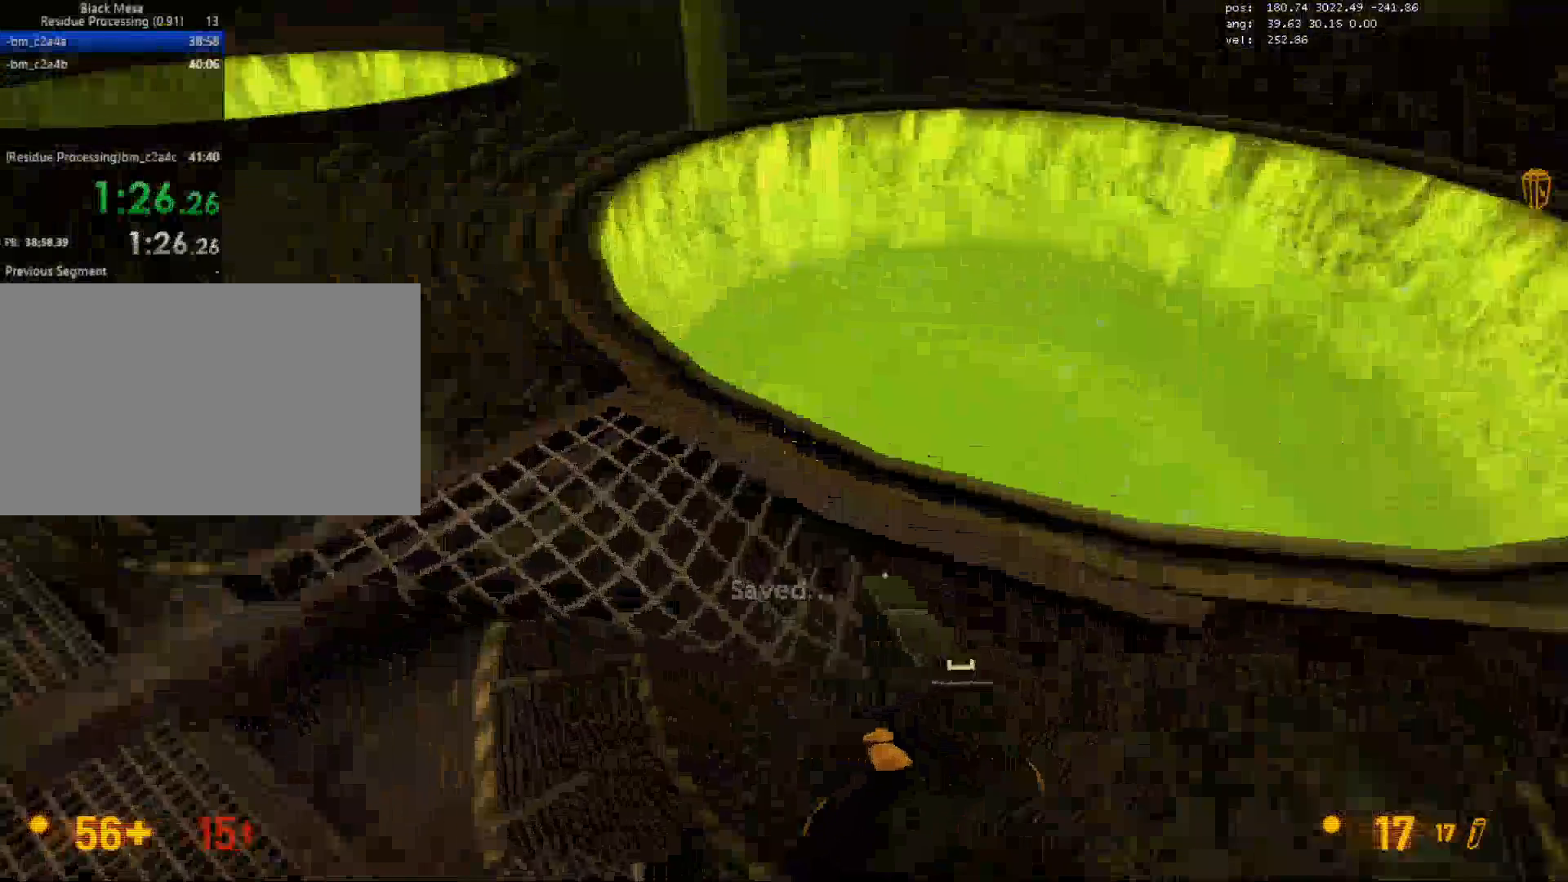
{"keys": [], "mouse": [], "events": [[133, "w", "up"], [150, "a", "up"], [183, "ctrl", "up"]]}
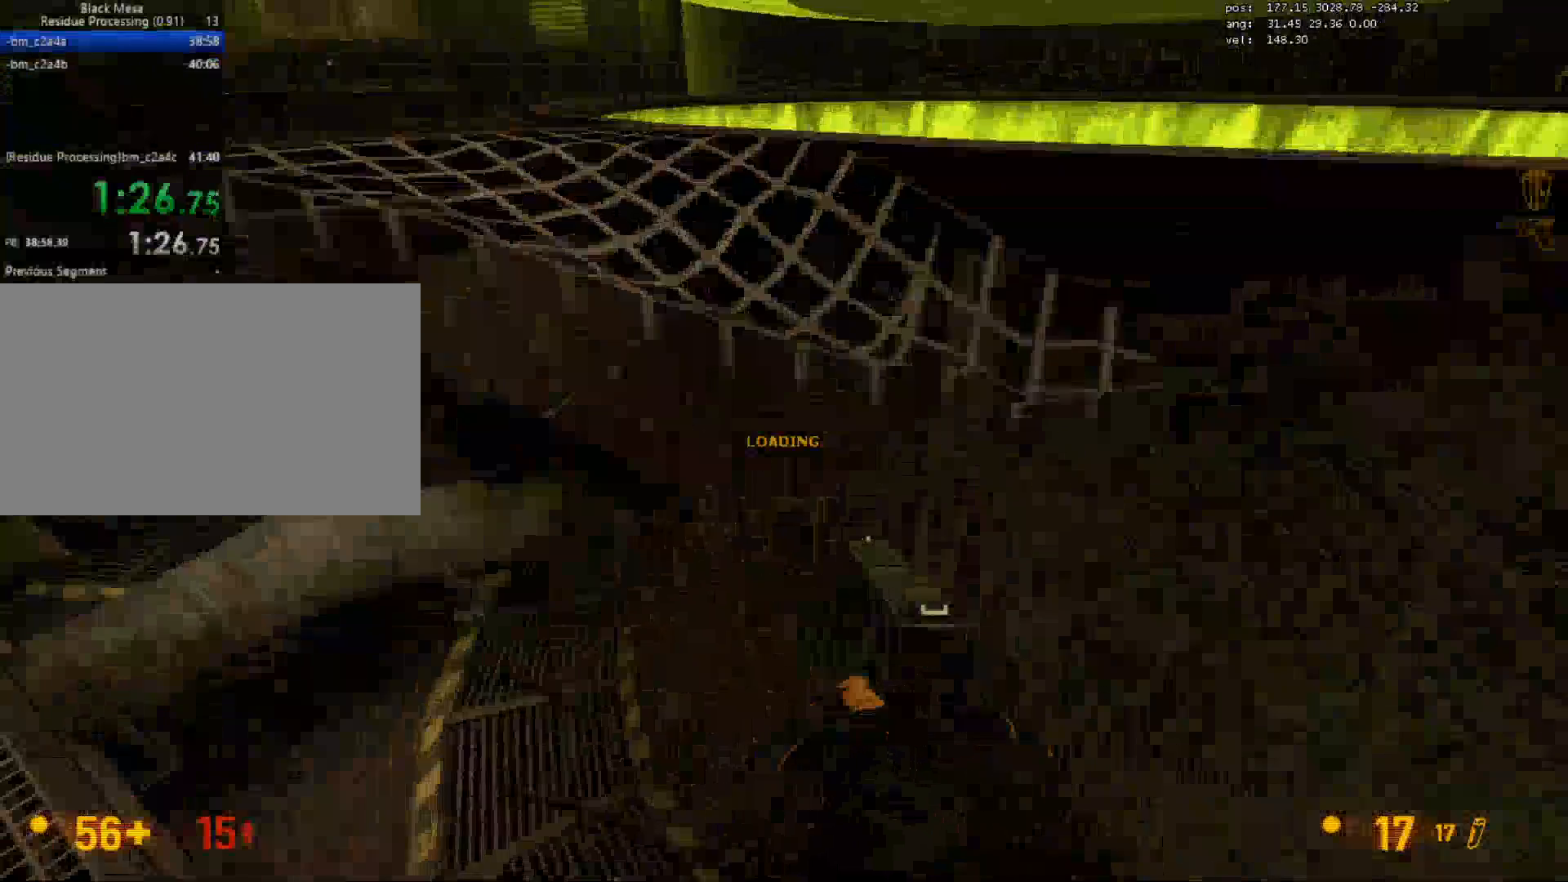
{"keys": [], "mouse": [], "events": []}
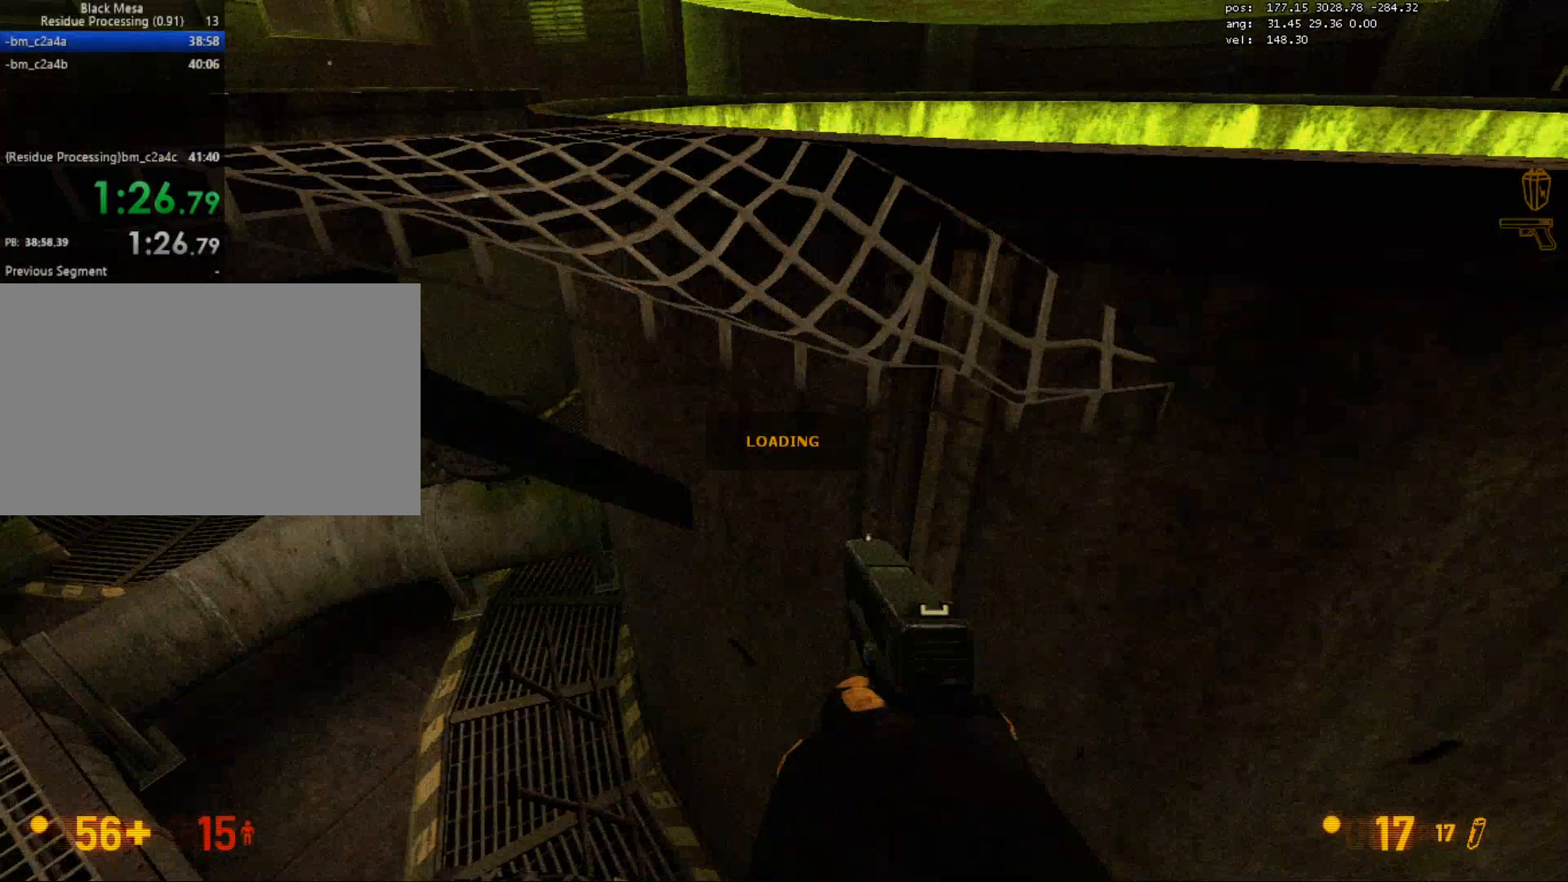
{"keys": [], "mouse": [], "events": []}
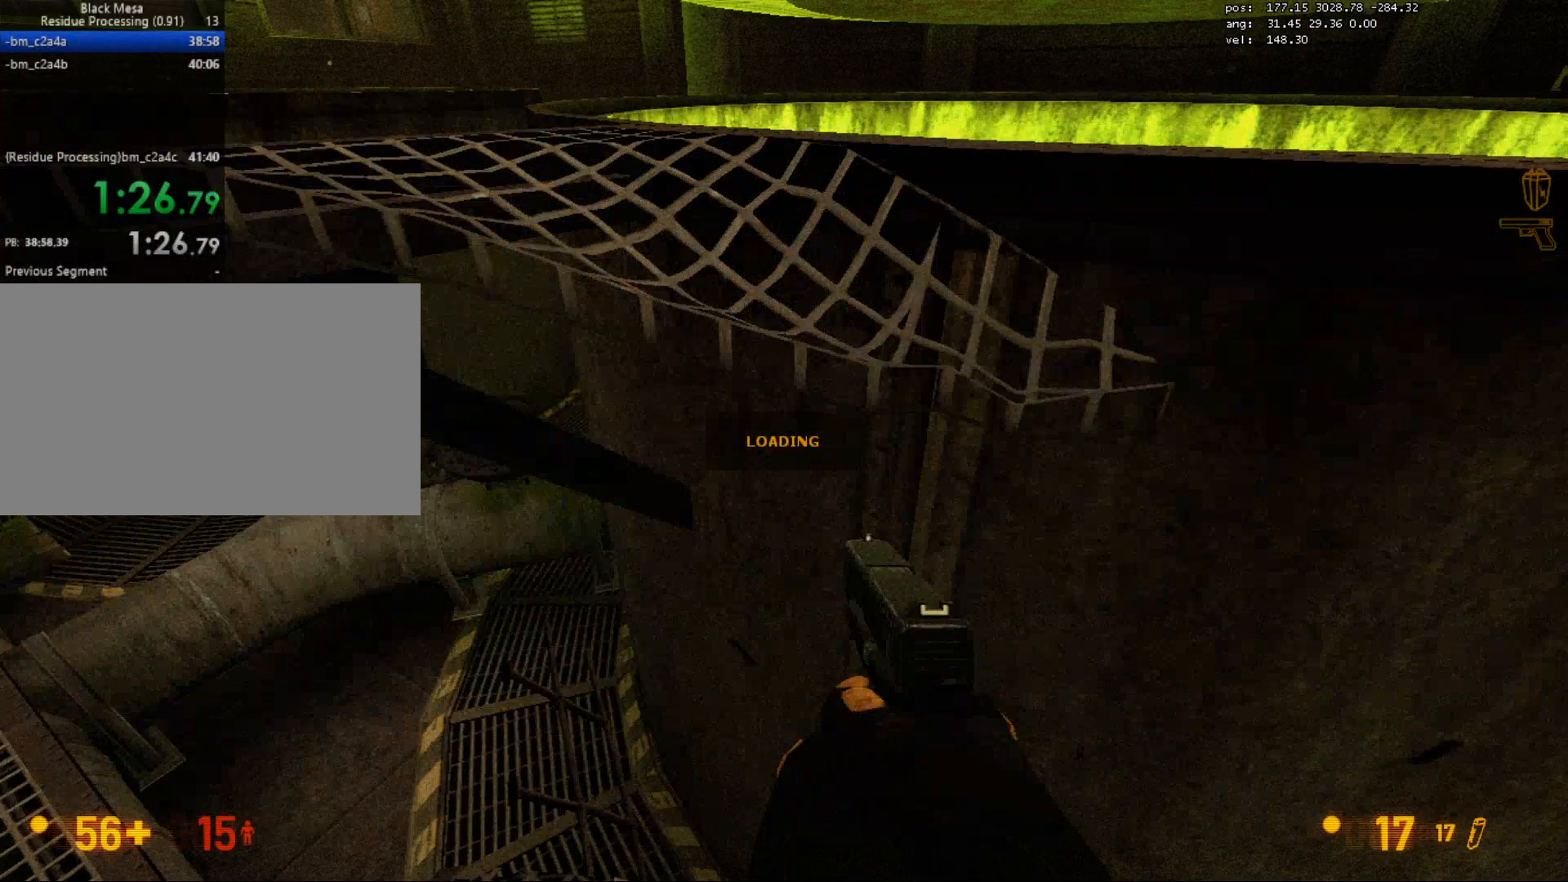
{"keys": [], "mouse": [], "events": []}
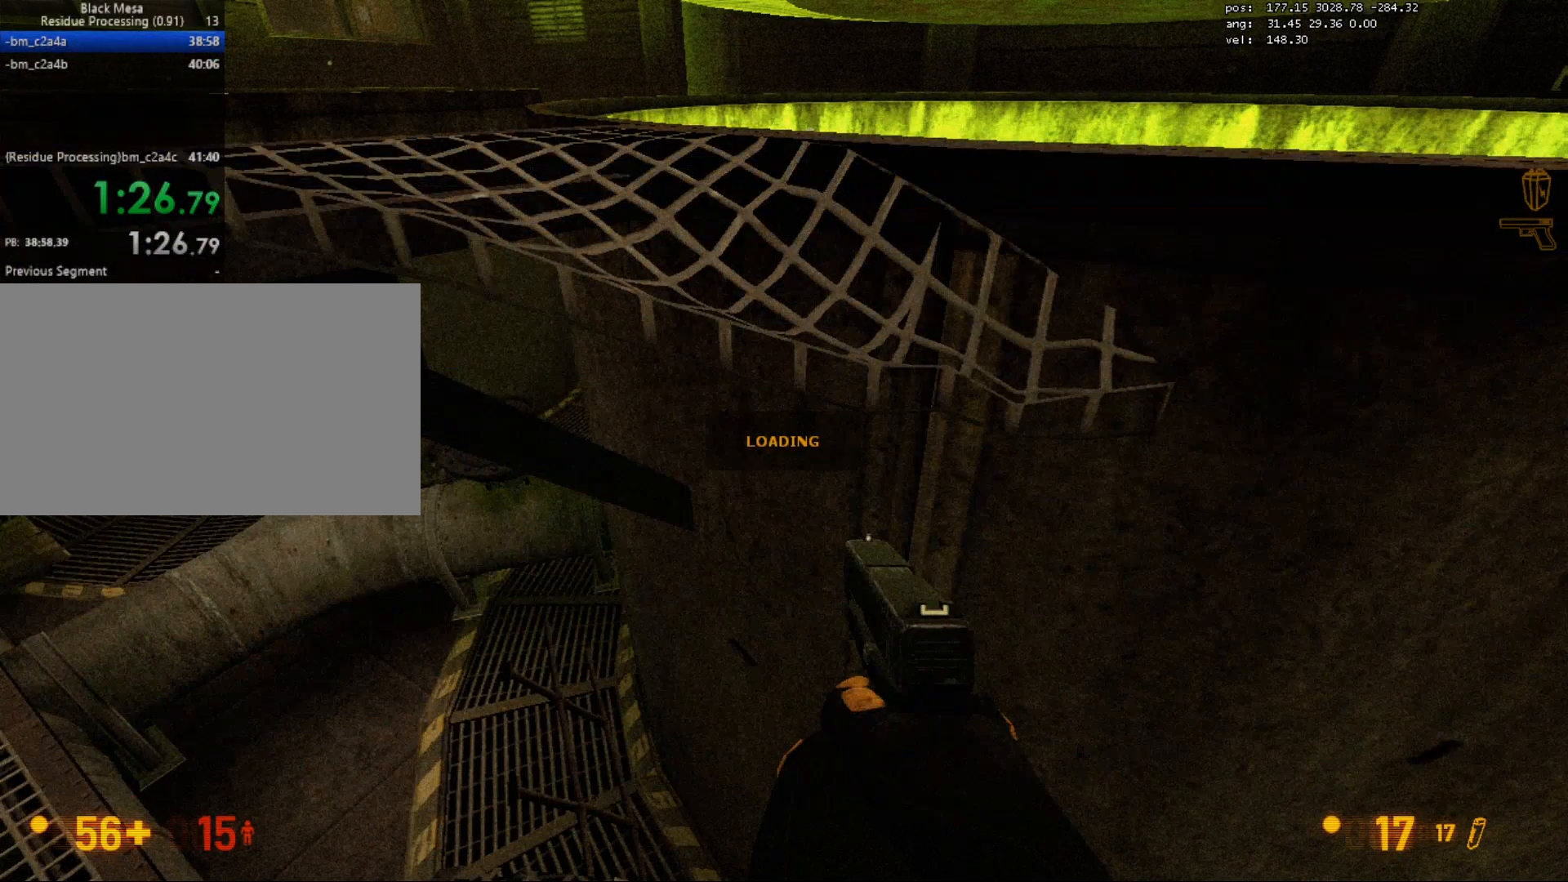
{"keys": [], "mouse": [], "events": []}
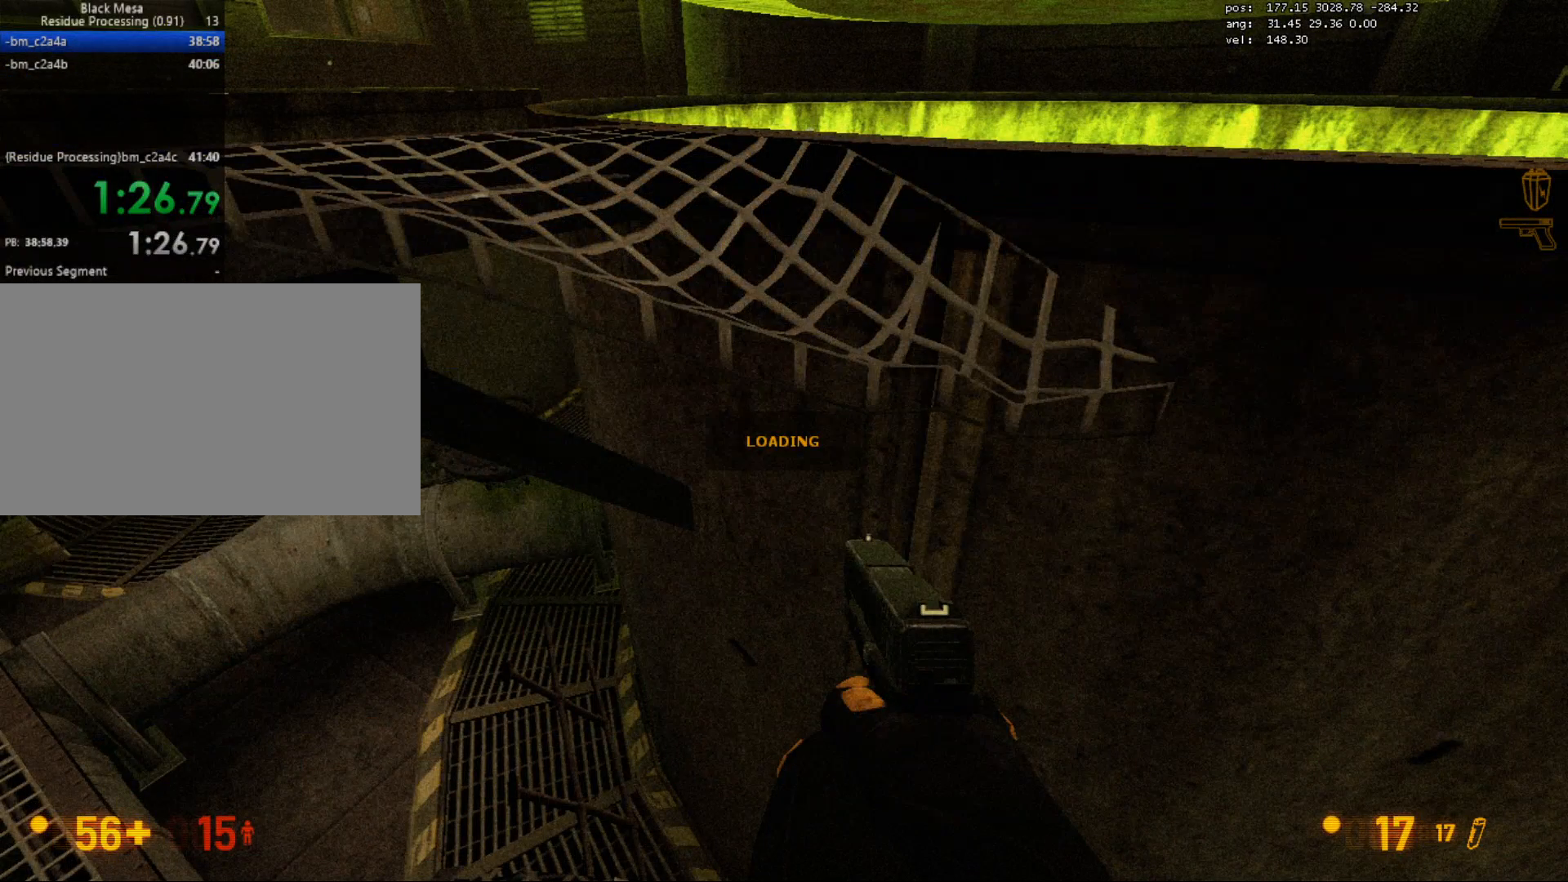
{"keys": [], "mouse": [], "events": []}
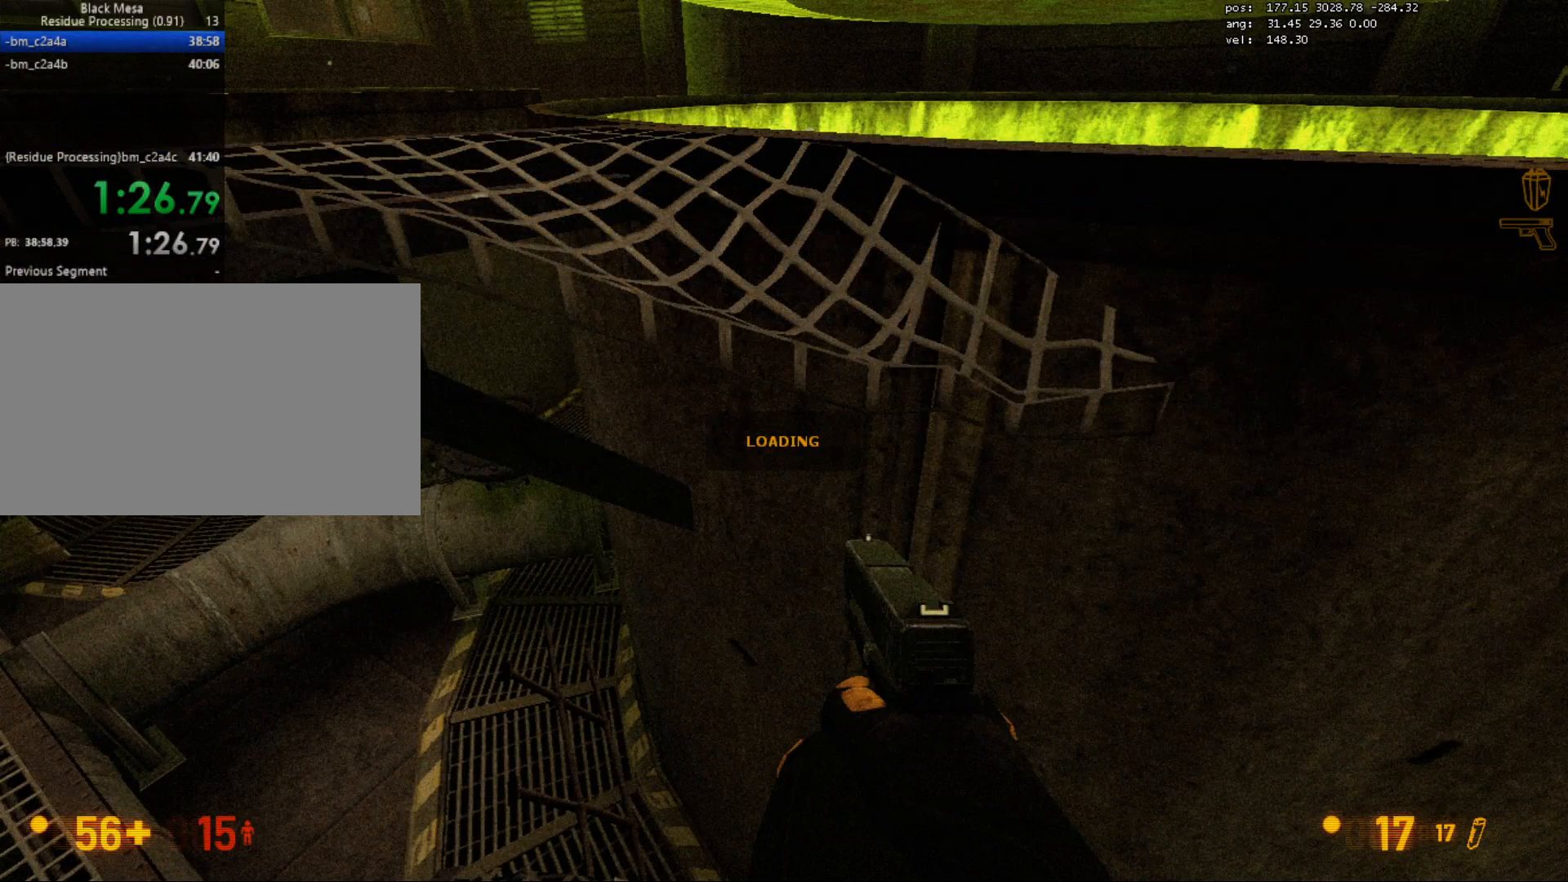
{"keys": [], "mouse": [], "events": []}
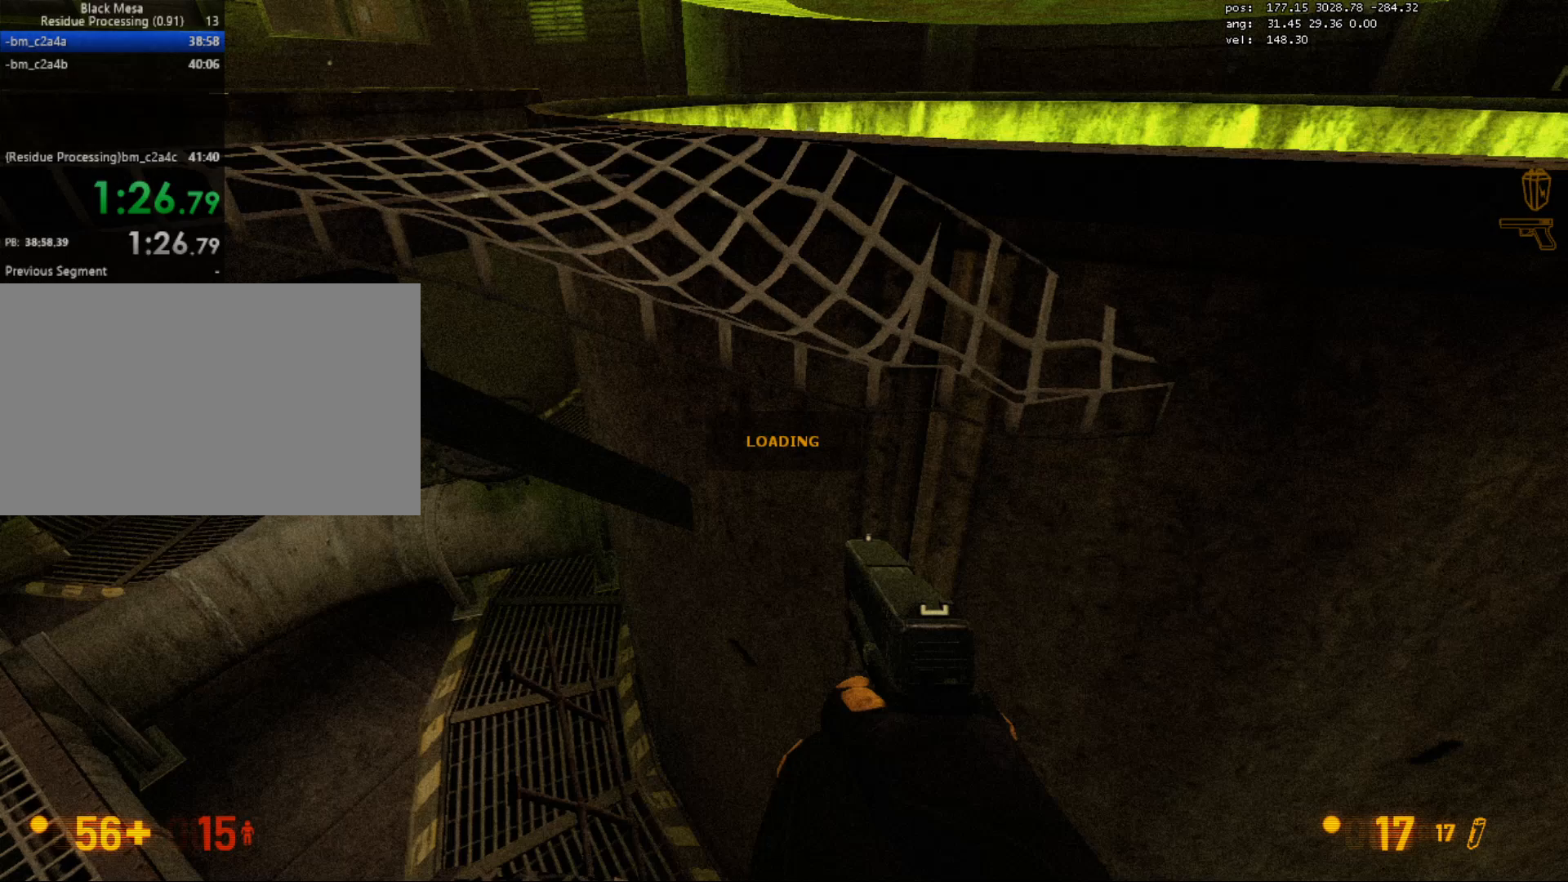
{"keys": [], "mouse": [], "events": []}
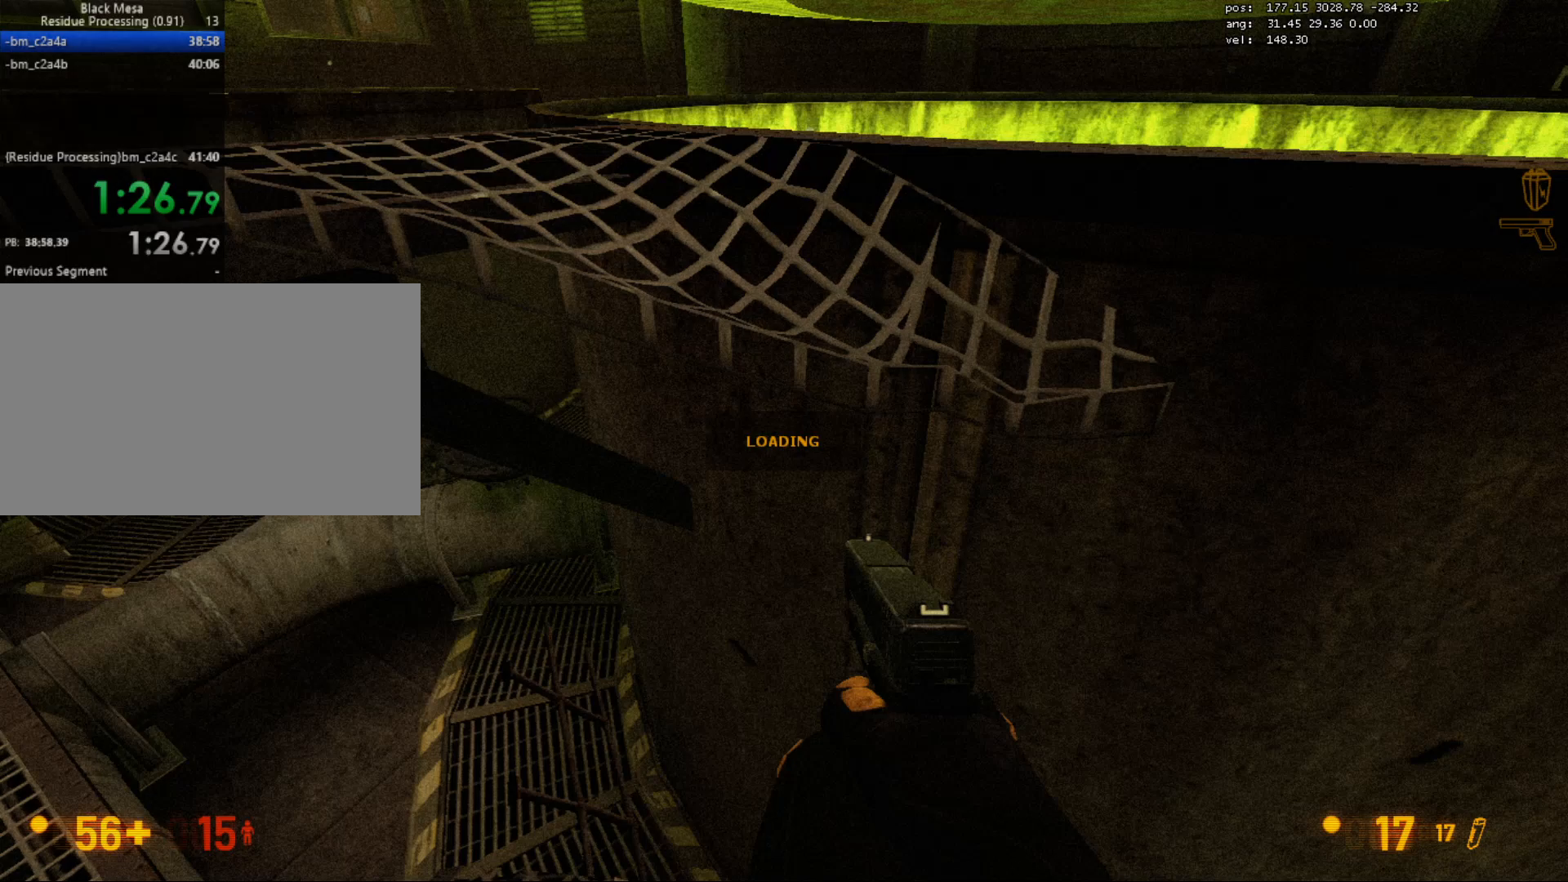
{"keys": [], "mouse": [], "events": []}
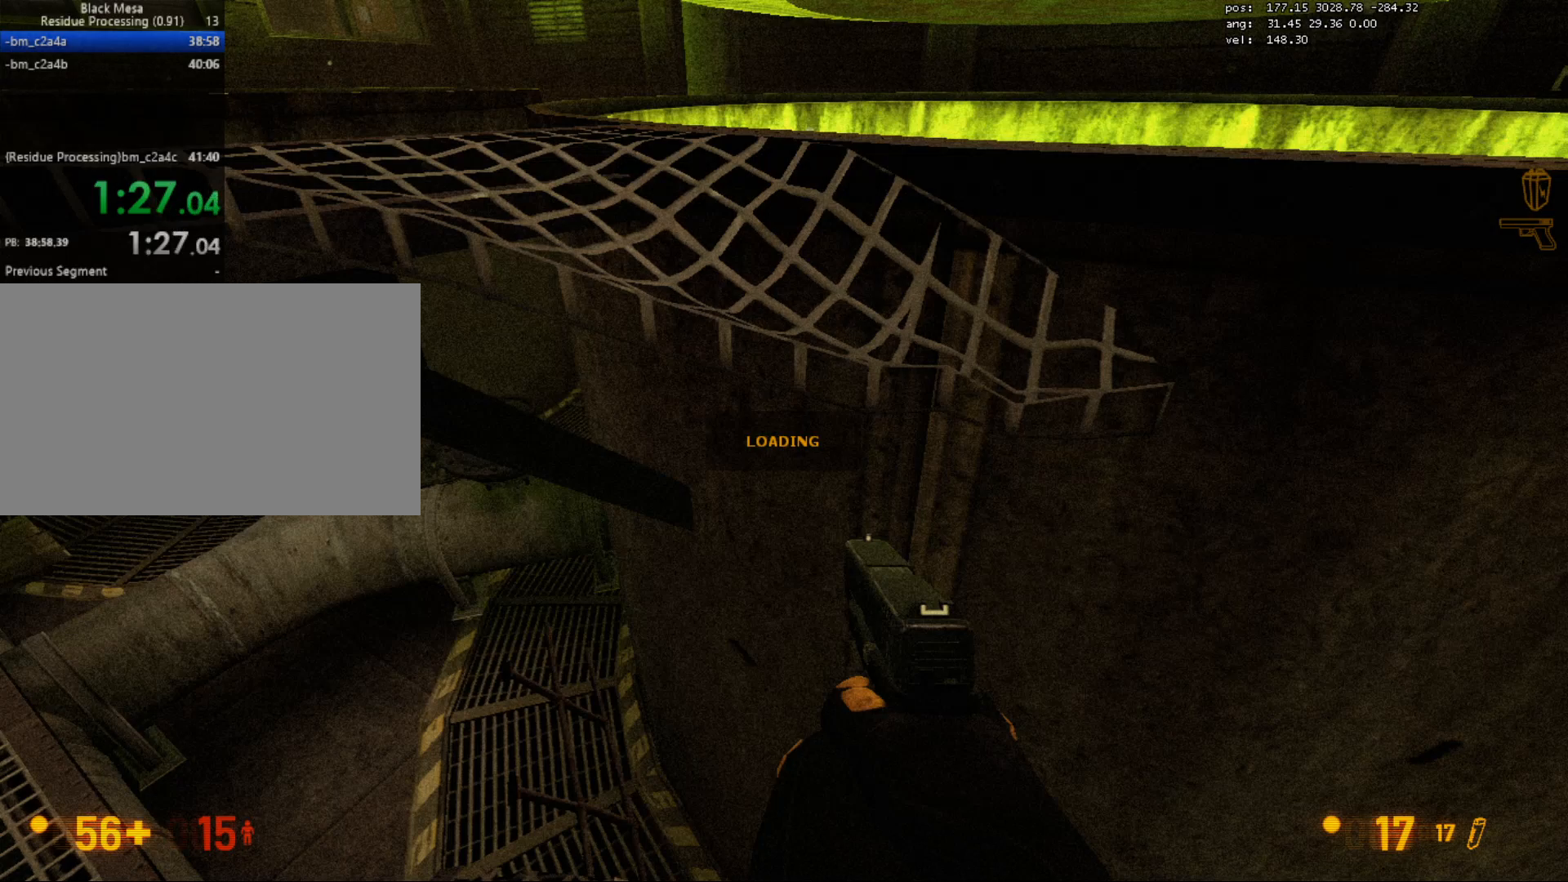
{"keys": [], "mouse": [], "events": []}
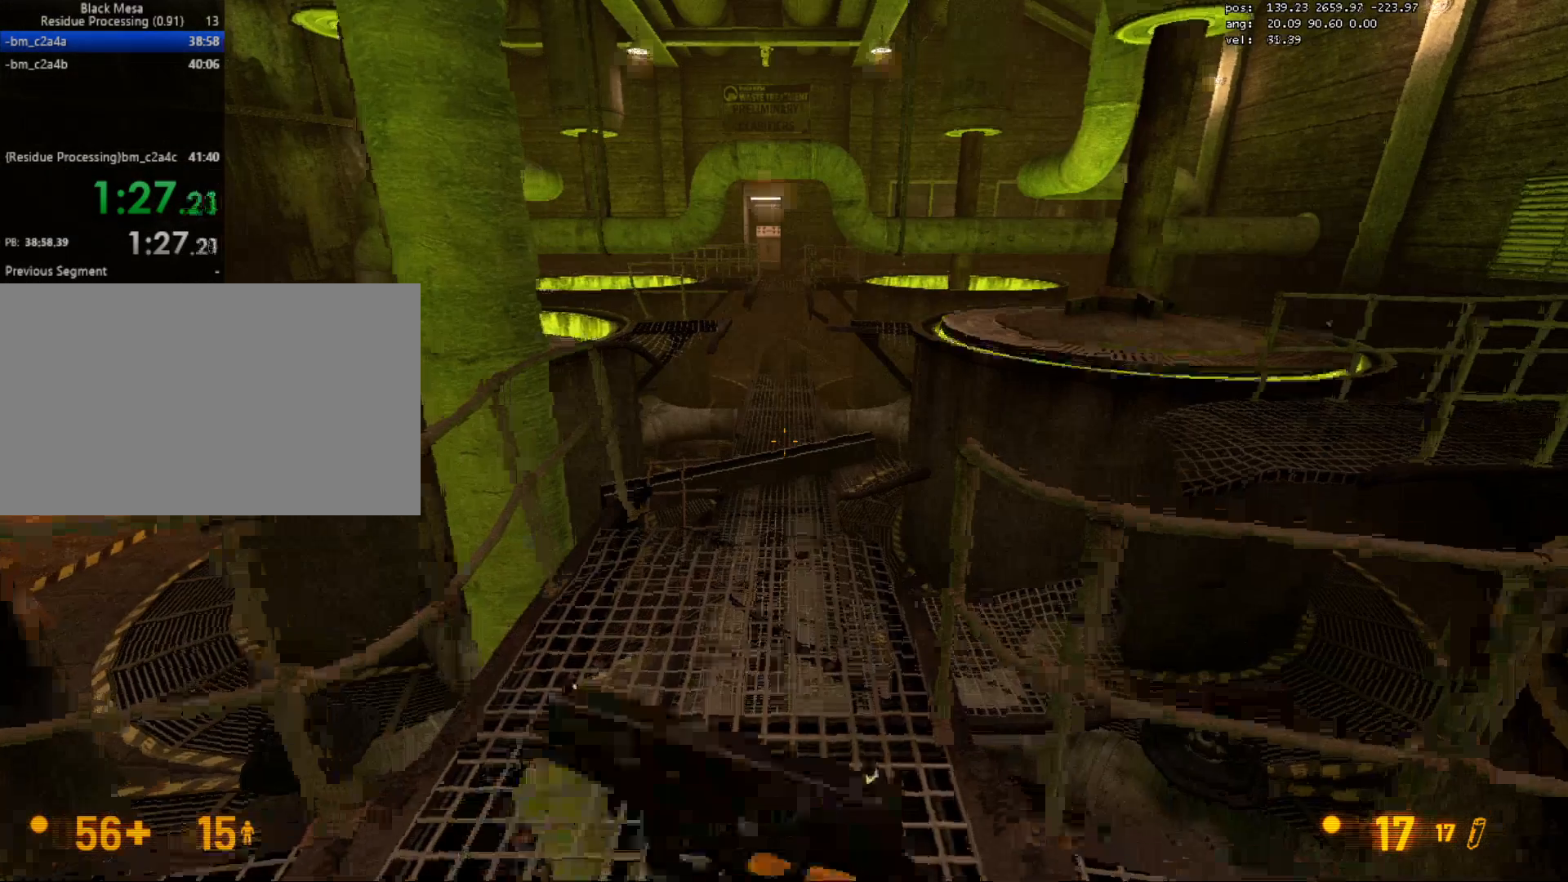
{"keys": ["w"], "mouse": [], "events": [[100, "s", "down"], [217, "s", "up"], [317, "w", "down"]]}
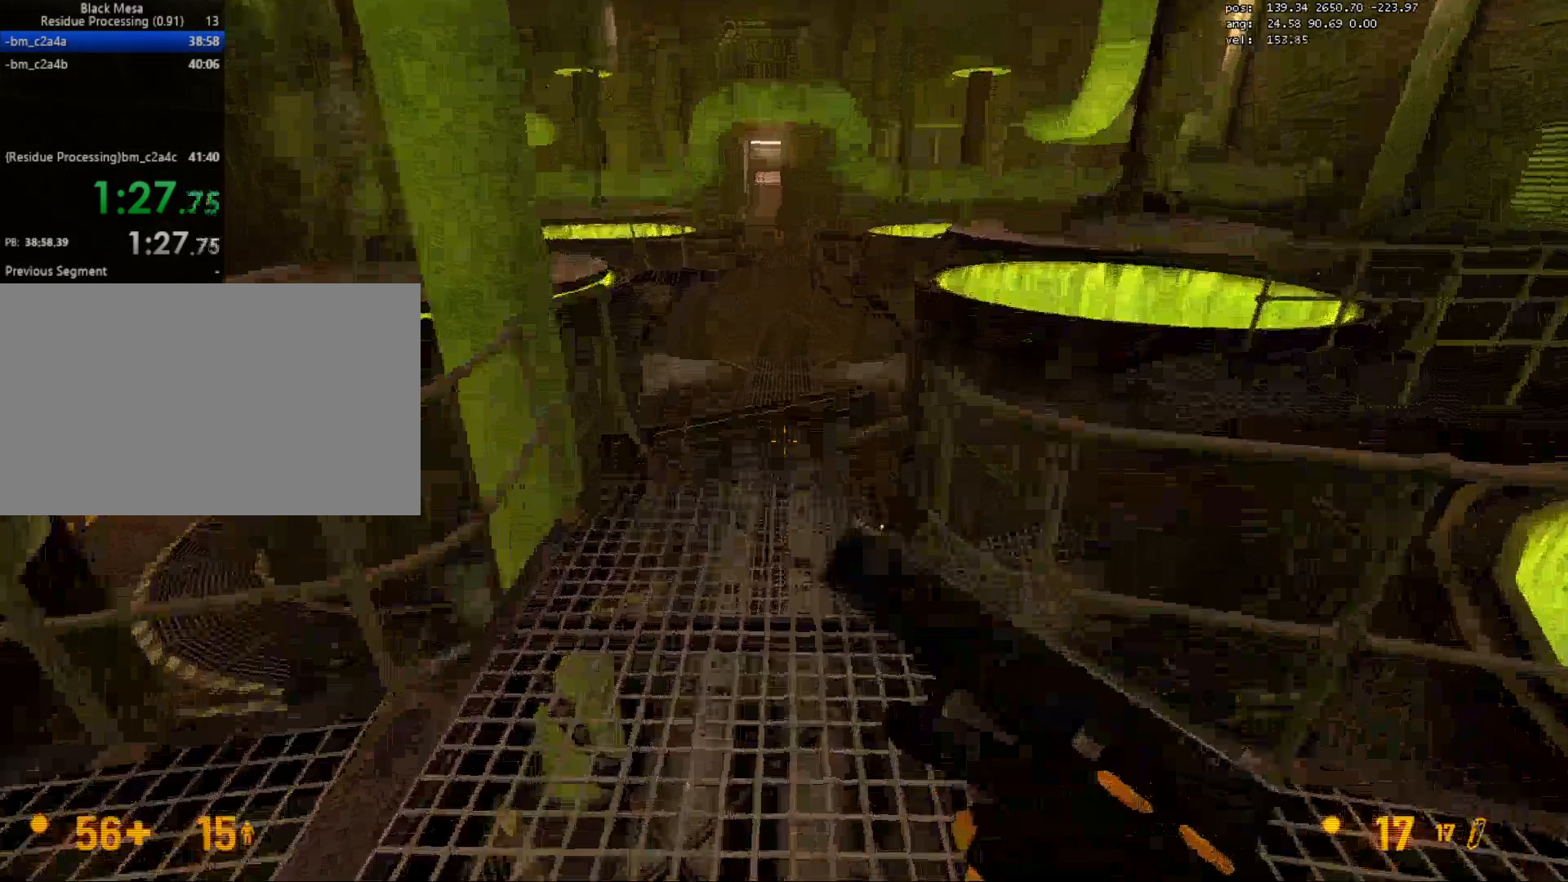
{"keys": ["ctrl", "d"], "mouse": ["wheel"], "events": [[350, "d", "down"], [383, "ctrl", "down"], [383, "w", "up"], [400, "mouse_wheel", "down"], [467, "mouse_wheel", "up"], [483, "mouse_wheel", "down"]]}
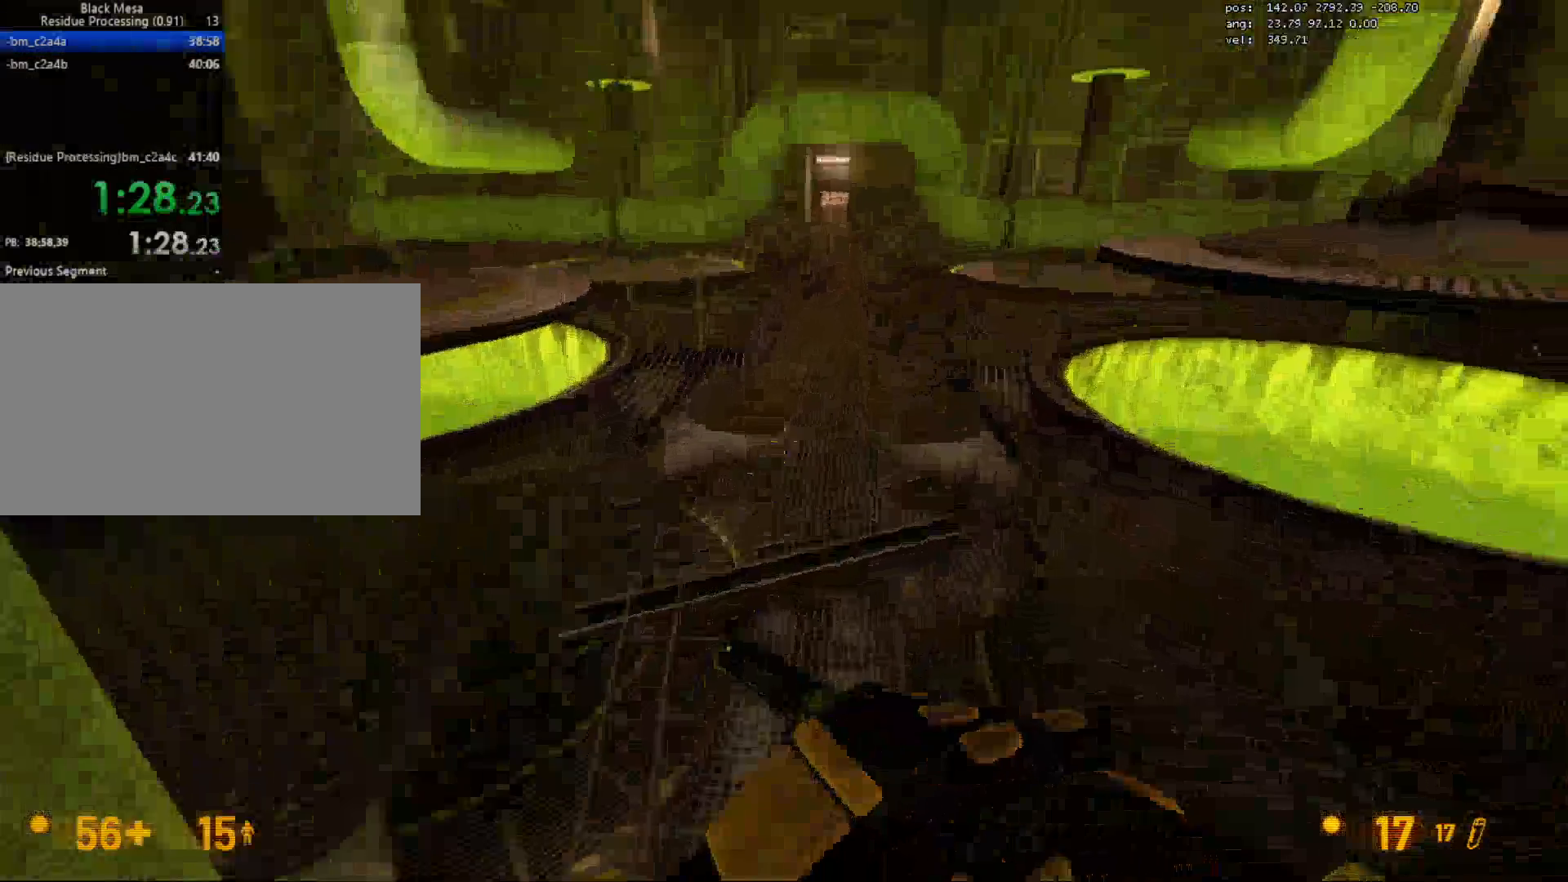
{"keys": ["a", "ctrl"], "mouse": [], "events": [[33, "mouse_wheel", "up"], [100, "mouse_wheel", "down"], [167, "mouse_wheel", "up"], [450, "a", "down"], [450, "d", "up"]]}
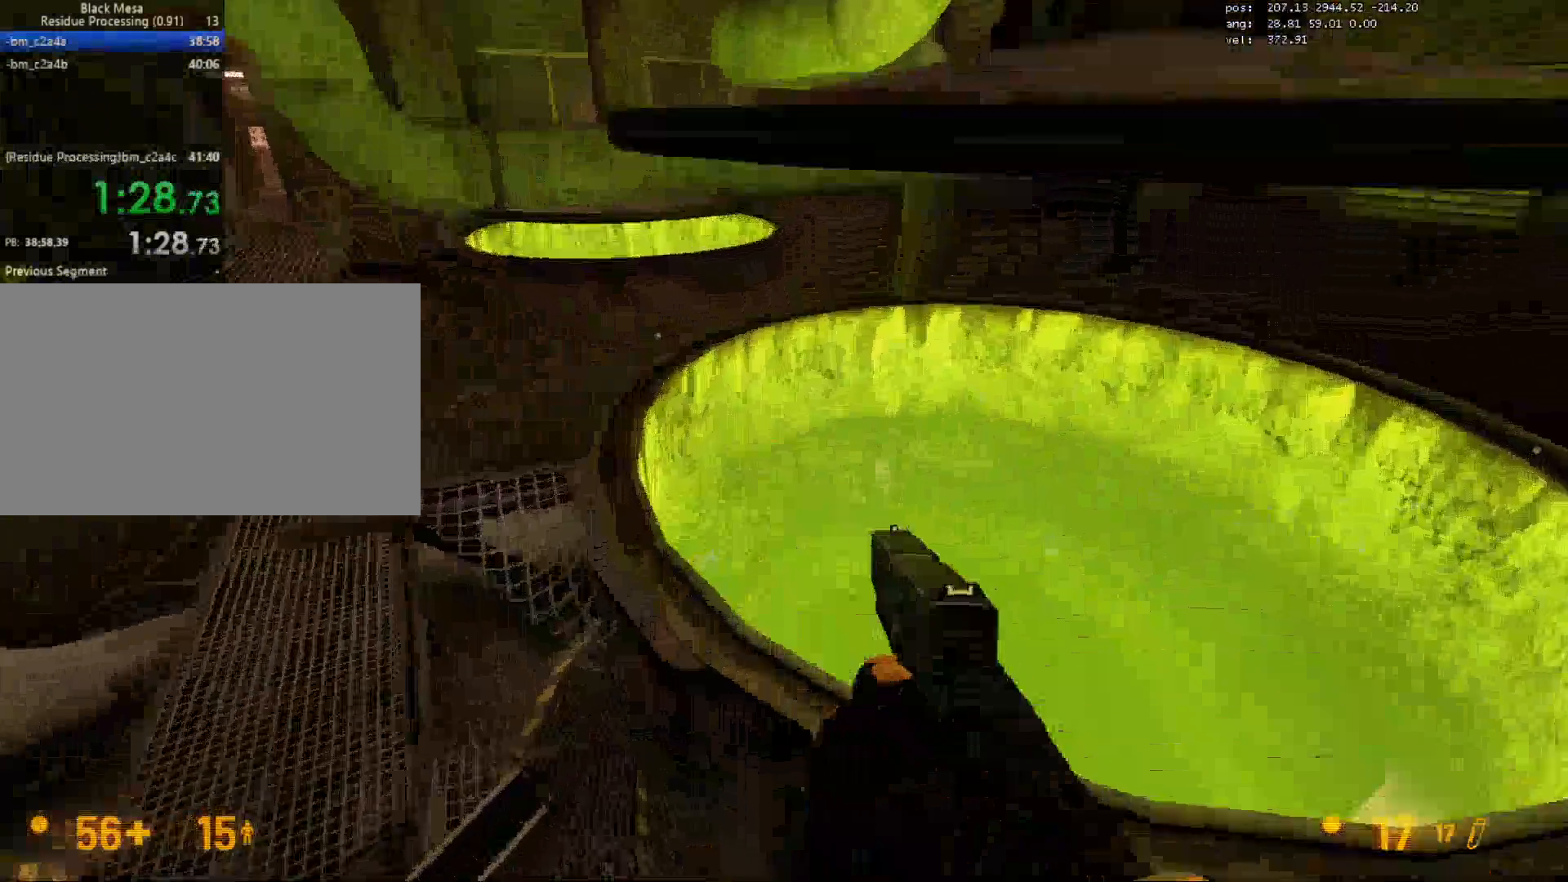
{"keys": ["a", "ctrl", "d"], "mouse": ["wheel"], "events": [[483, "d", "down"], [500, "mouse_wheel", "down"]]}
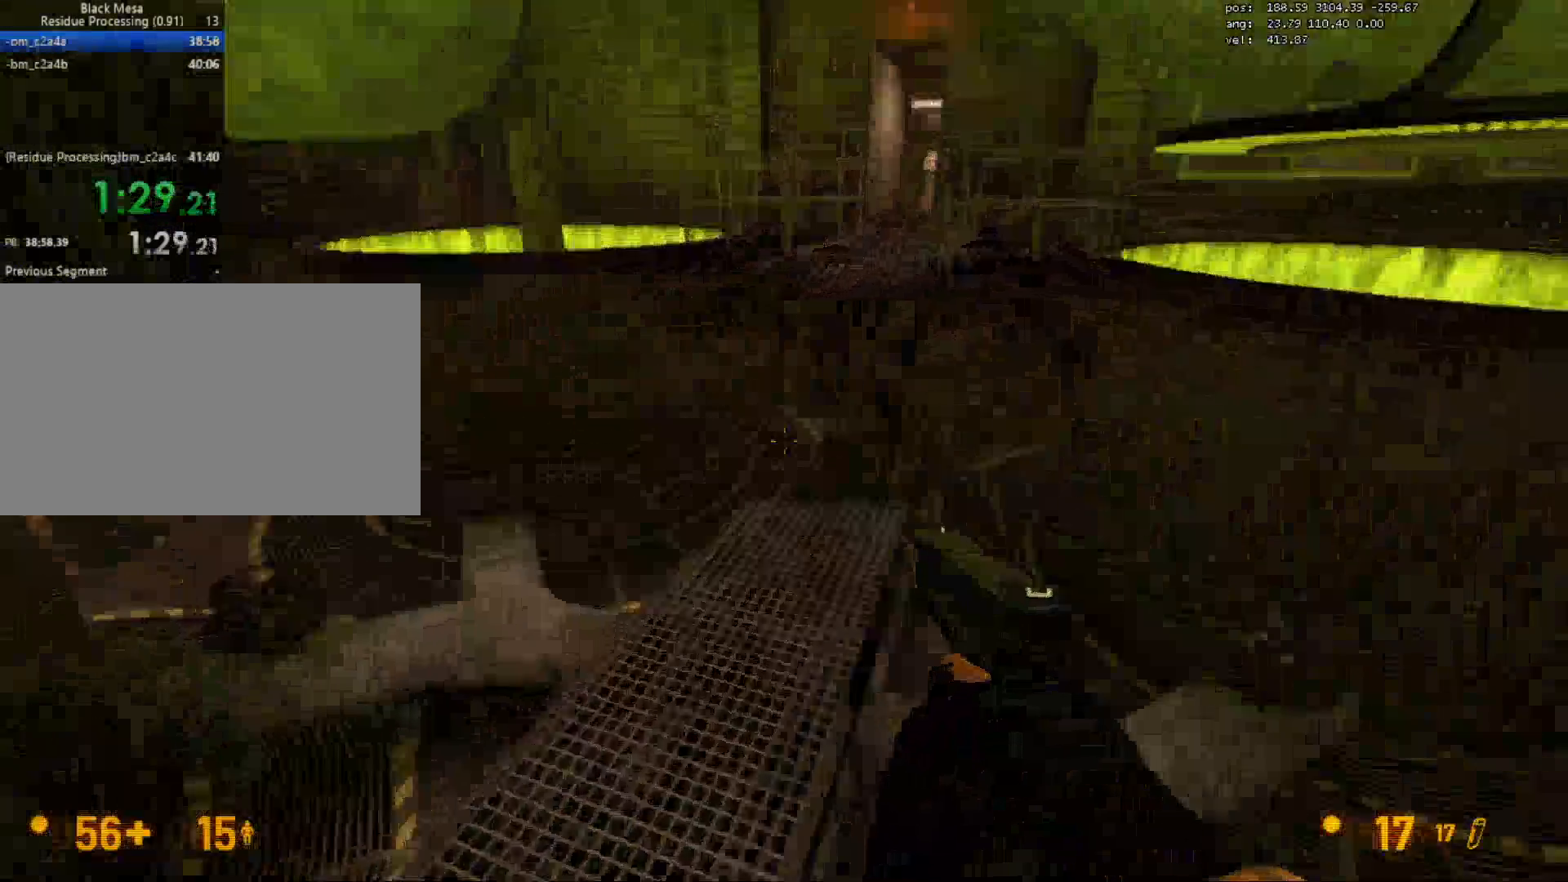
{"keys": ["ctrl"], "mouse": [], "events": [[17, "a", "up"], [133, "mouse_wheel", "up"], [450, "d", "up"]]}